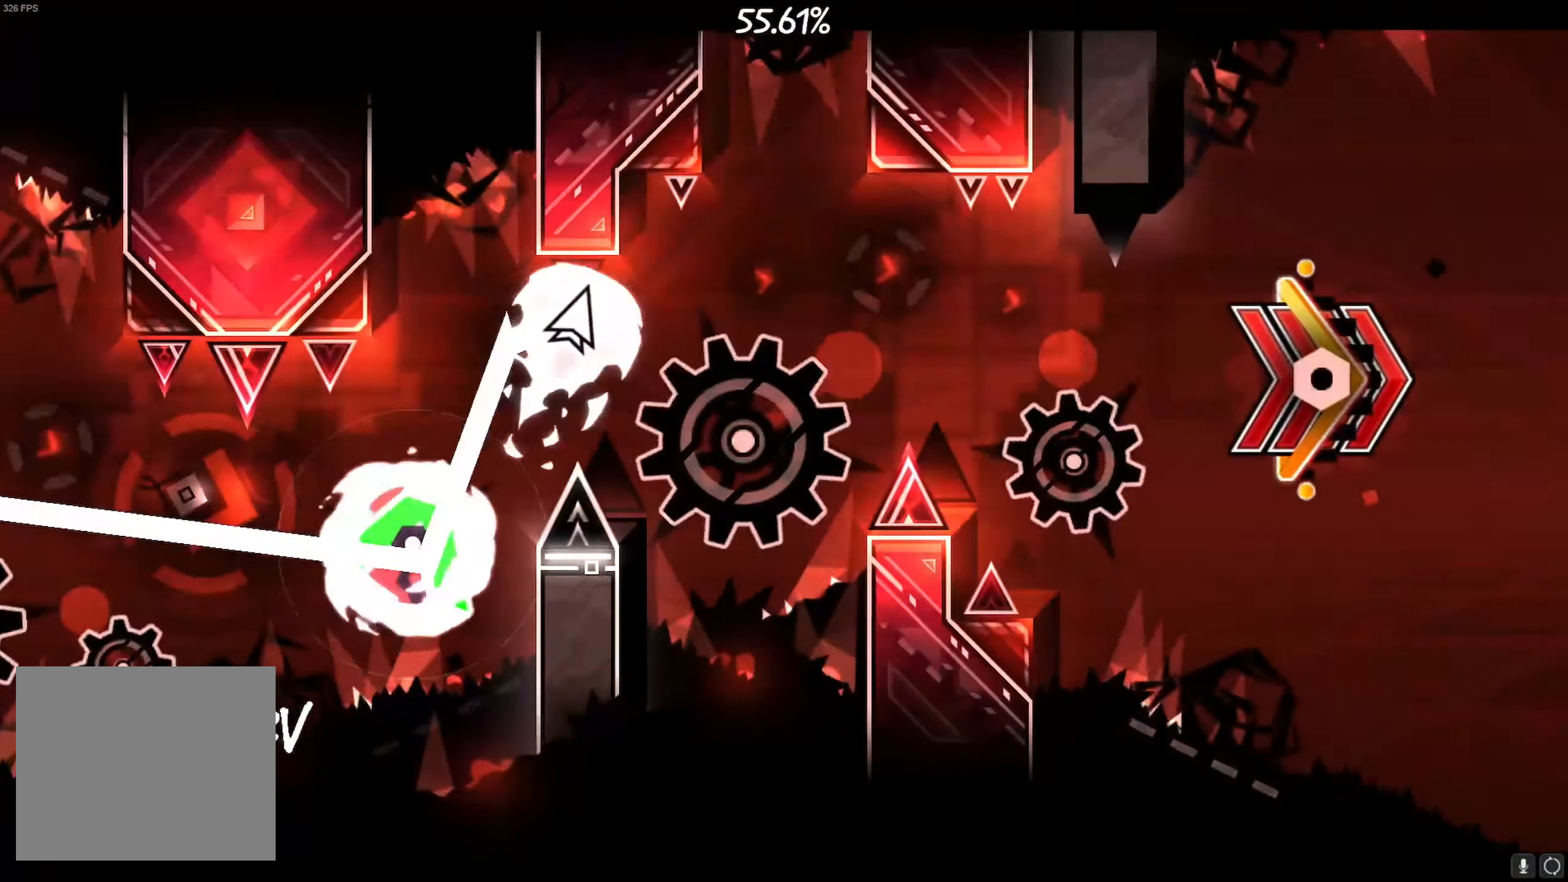
Gameplay with a controller (PlayStation layout); each line is a JSON object with the inputs held at the frame after it. "events" lists button and stick changes between this image and that frame as [ms after this image, input, new state], when the widget could be followed in between.
{"buttons": ["CROSS"], "left_stick": "center", "right_stick": "center", "events": []}
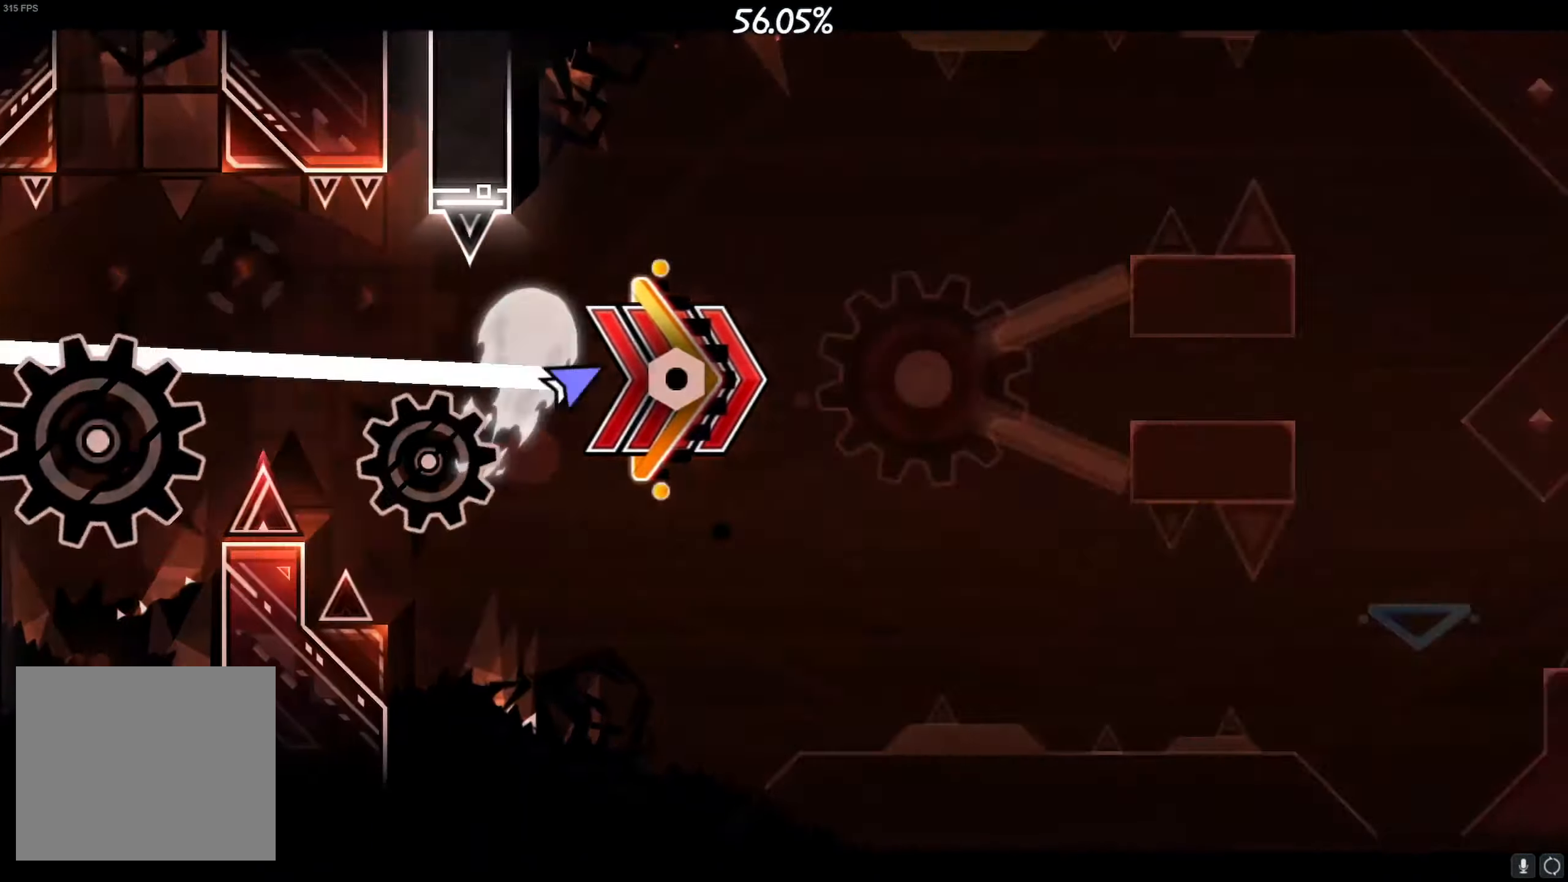
{"buttons": [], "left_stick": "center", "right_stick": "center", "events": [[367, "CROSS", "up"]]}
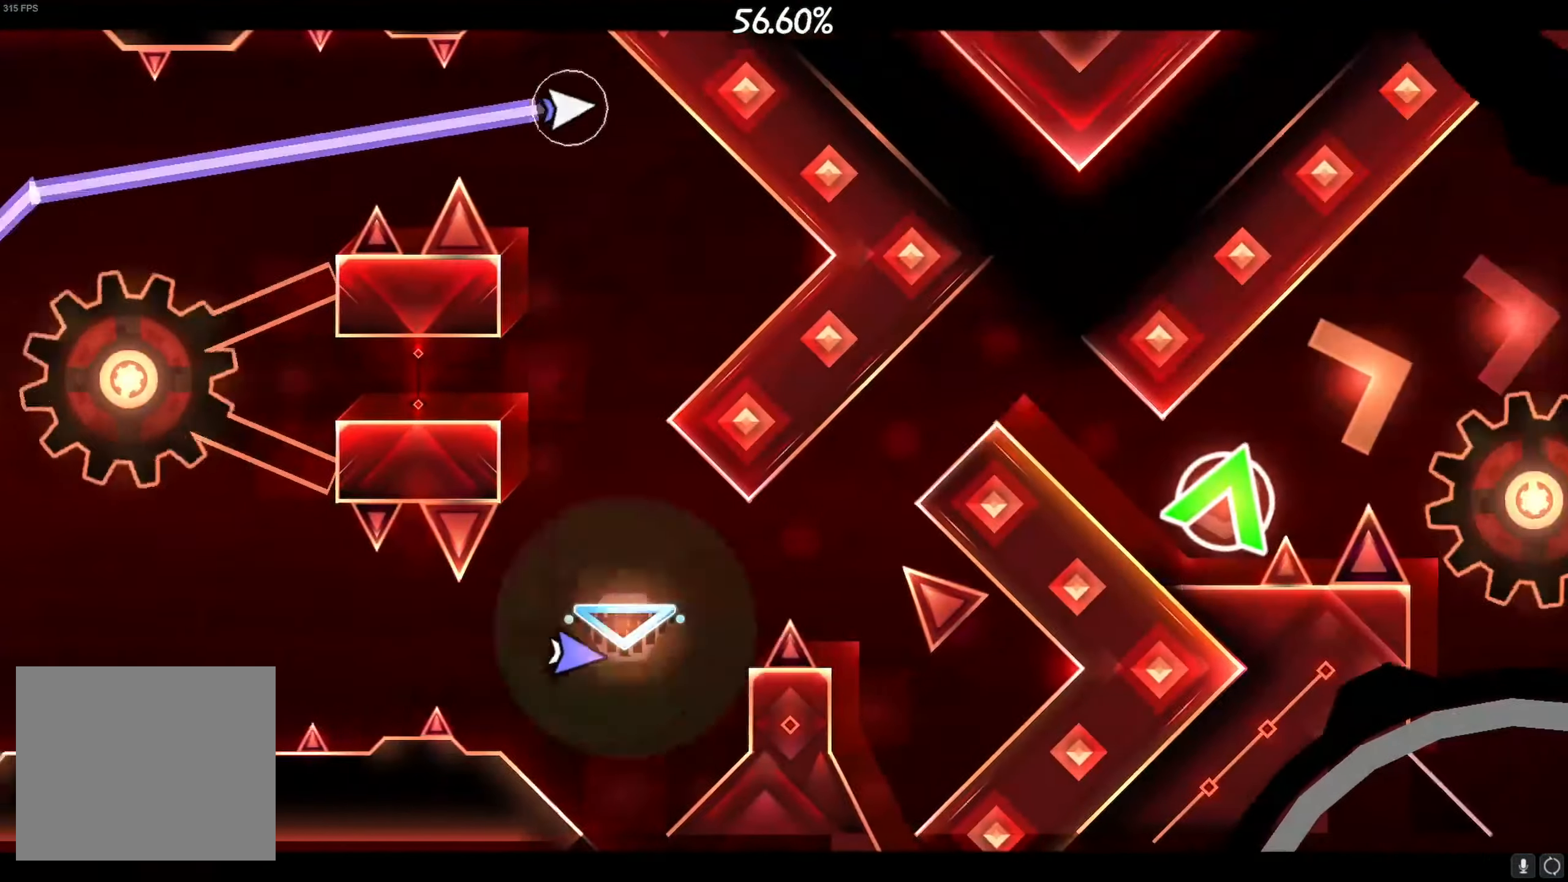
{"buttons": ["CROSS"], "left_stick": "center", "right_stick": "center", "events": [[67, "CROSS", "down"], [284, "CROSS", "up"], [417, "CROSS", "down"]]}
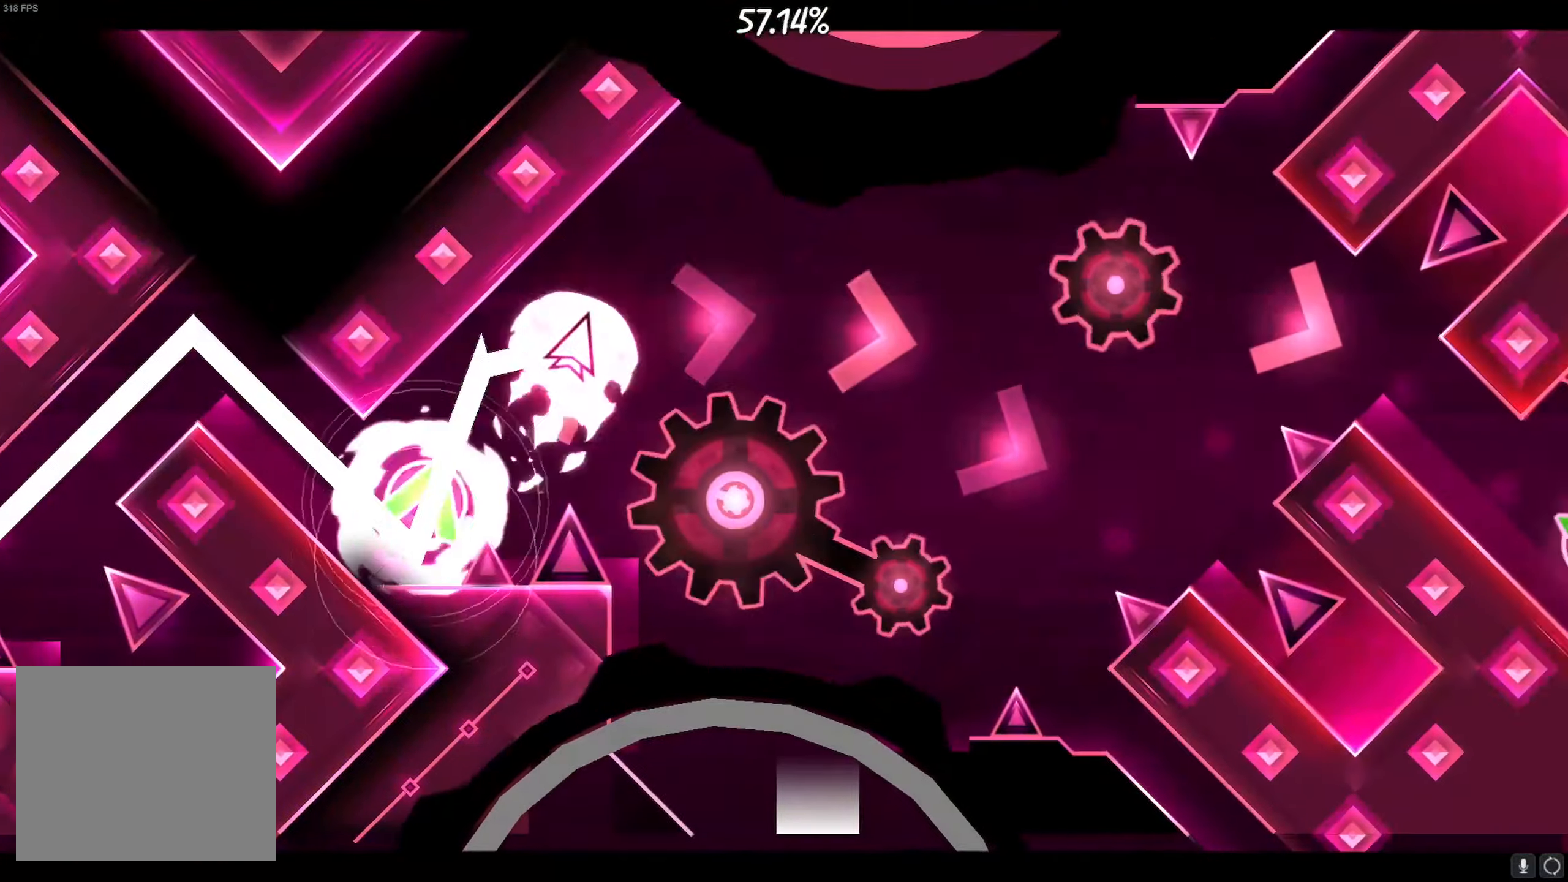
{"buttons": [], "left_stick": "center", "right_stick": "center", "events": [[250, "CROSS", "up"], [384, "CROSS", "down"], [500, "CROSS", "up"]]}
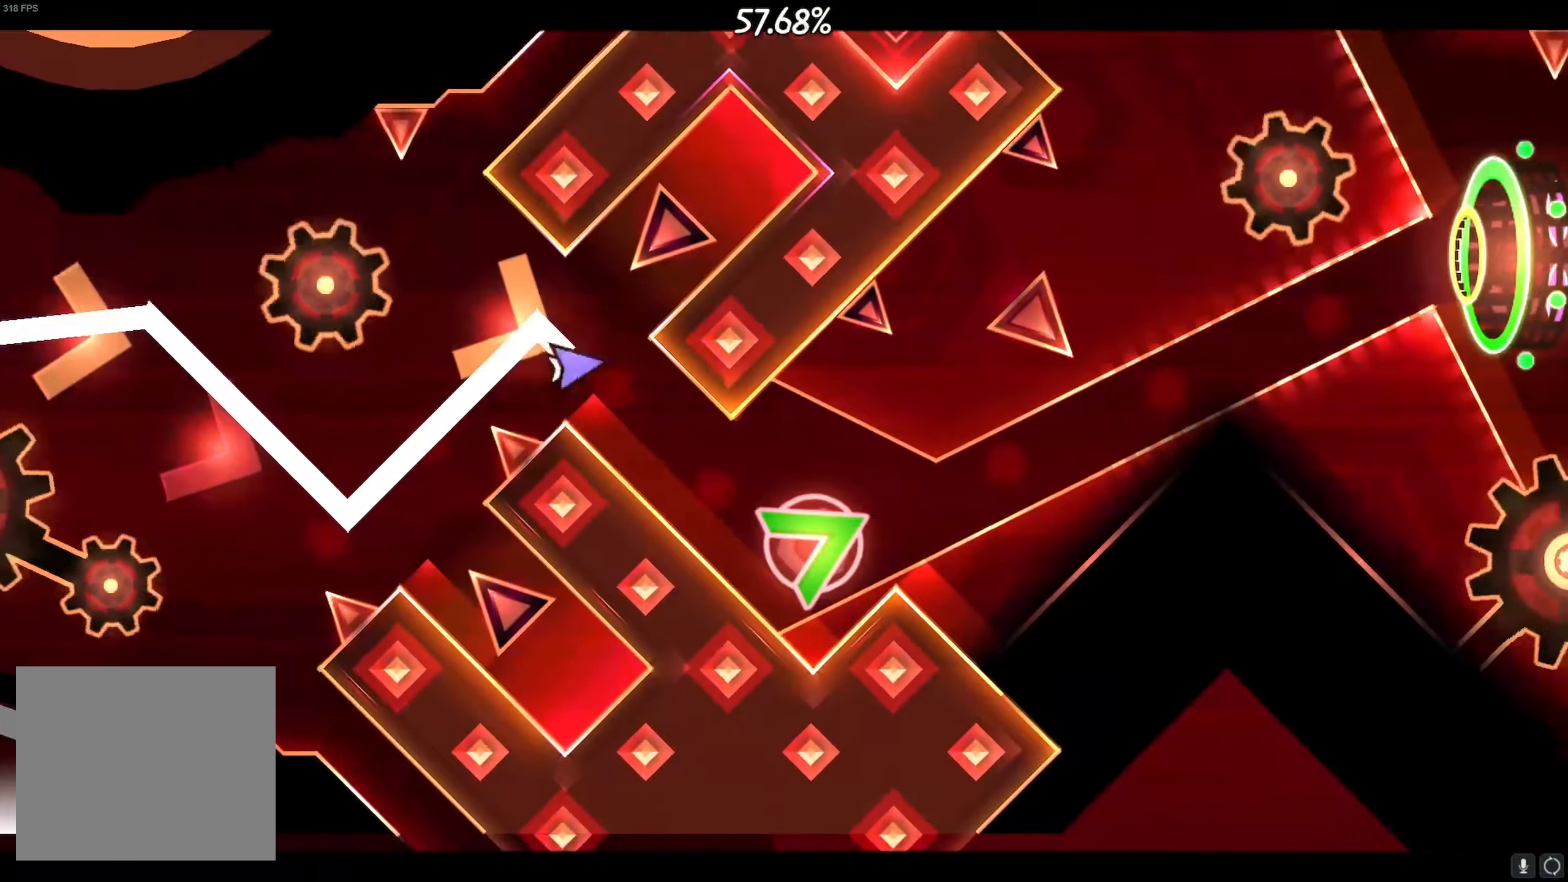
{"buttons": ["CROSS"], "left_stick": "center", "right_stick": "center", "events": [[167, "CROSS", "down"]]}
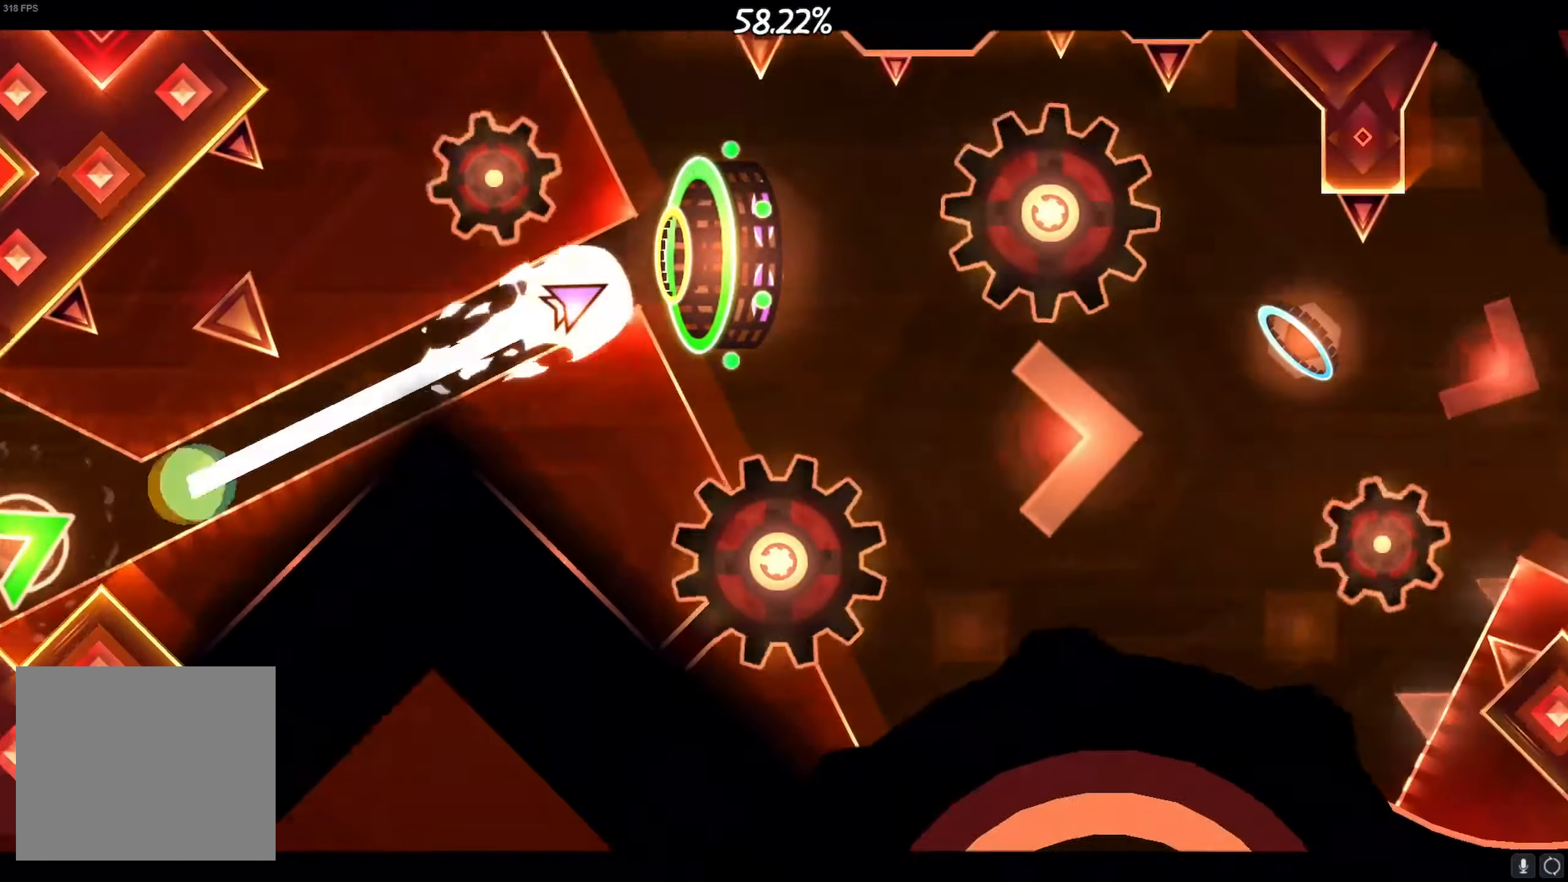
{"buttons": [], "left_stick": "center", "right_stick": "center", "events": [[467, "CROSS", "up"]]}
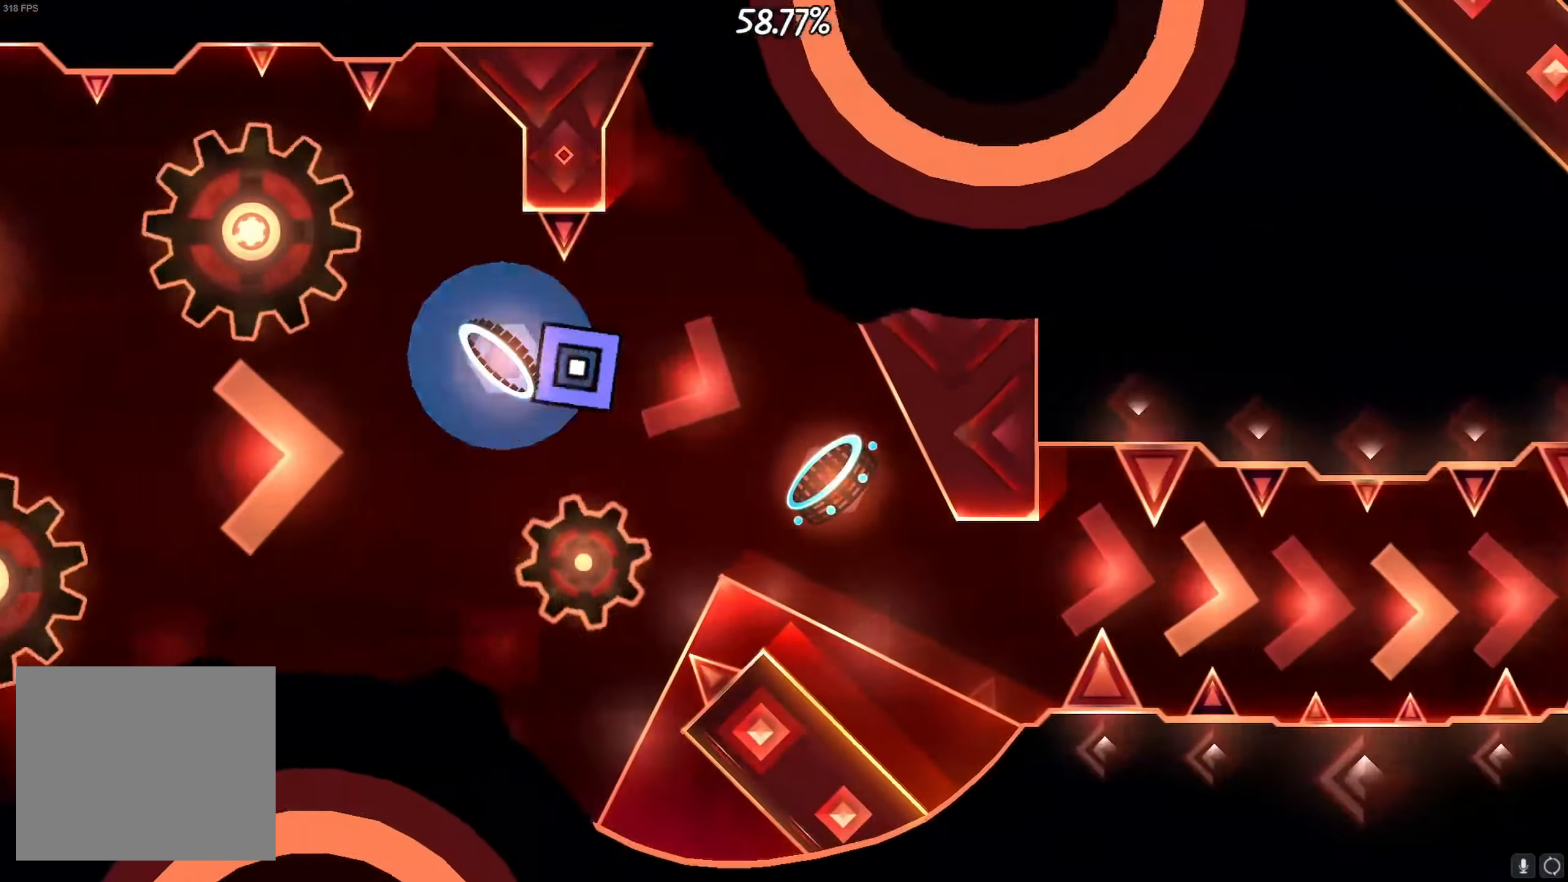
{"buttons": ["CROSS"], "left_stick": "center", "right_stick": "center", "events": [[183, "CROSS", "down"]]}
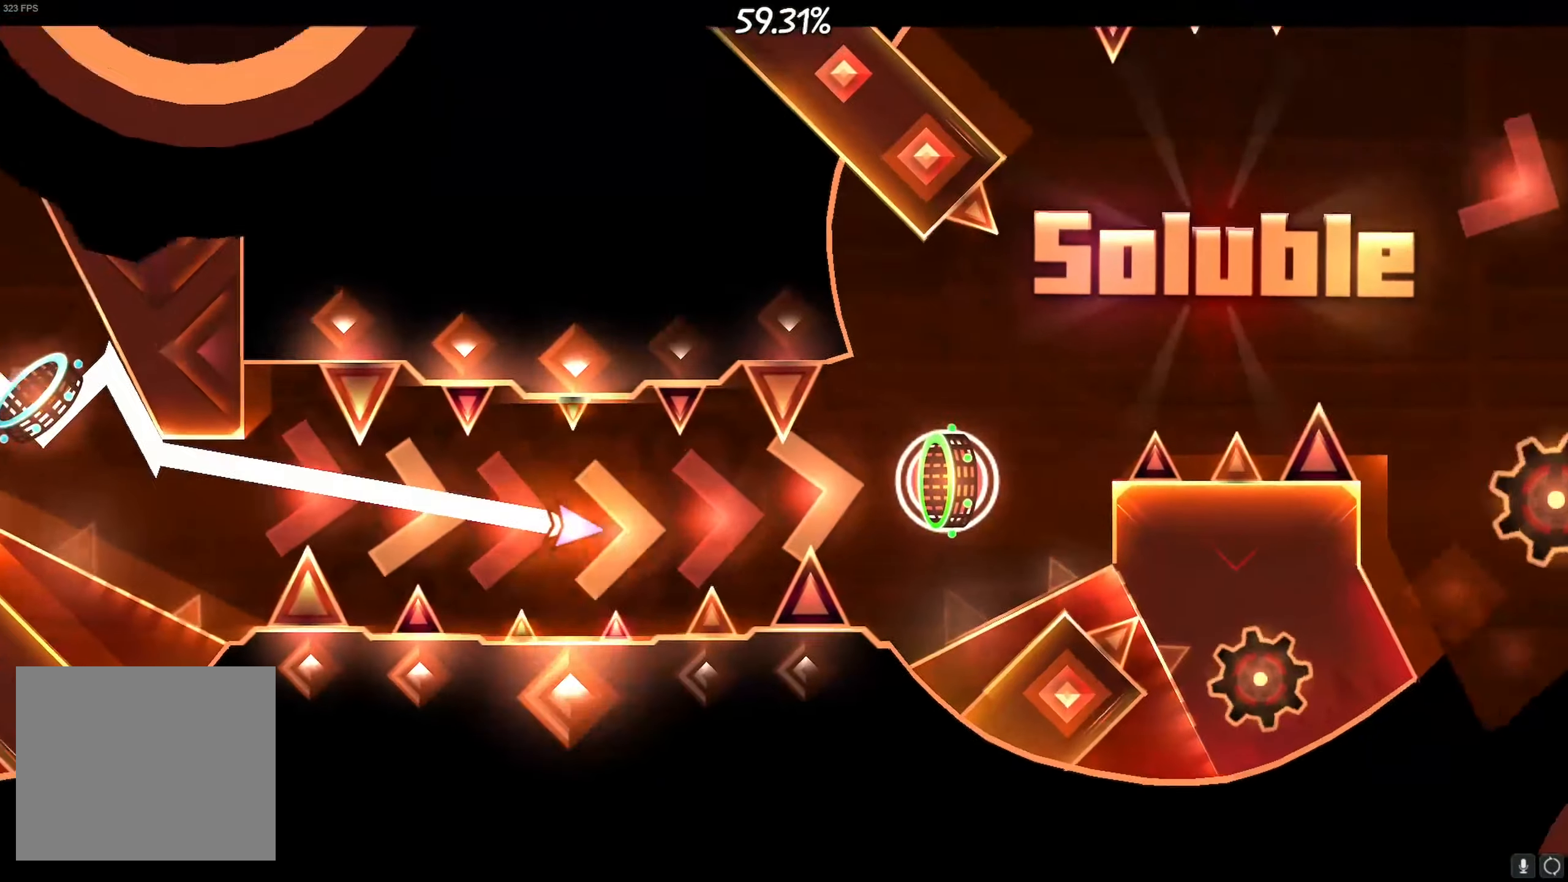
{"buttons": ["CROSS"], "left_stick": "center", "right_stick": "center", "events": []}
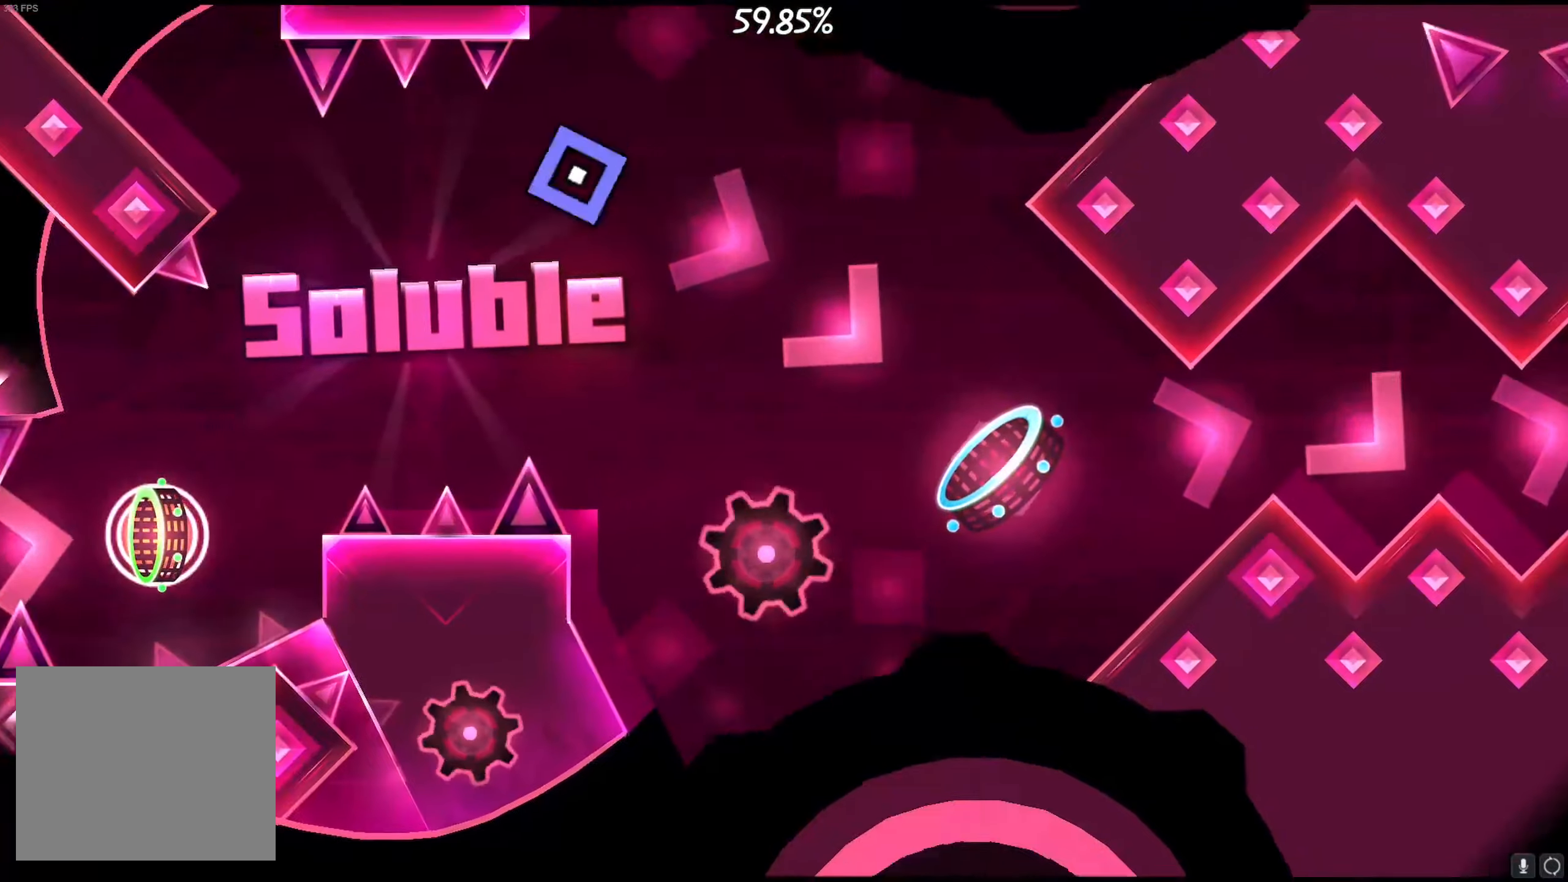
{"buttons": ["CROSS"], "left_stick": "center", "right_stick": "center", "events": [[16, "CROSS", "up"], [283, "L1", "down"], [333, "L1", "up"], [366, "CROSS", "down"]]}
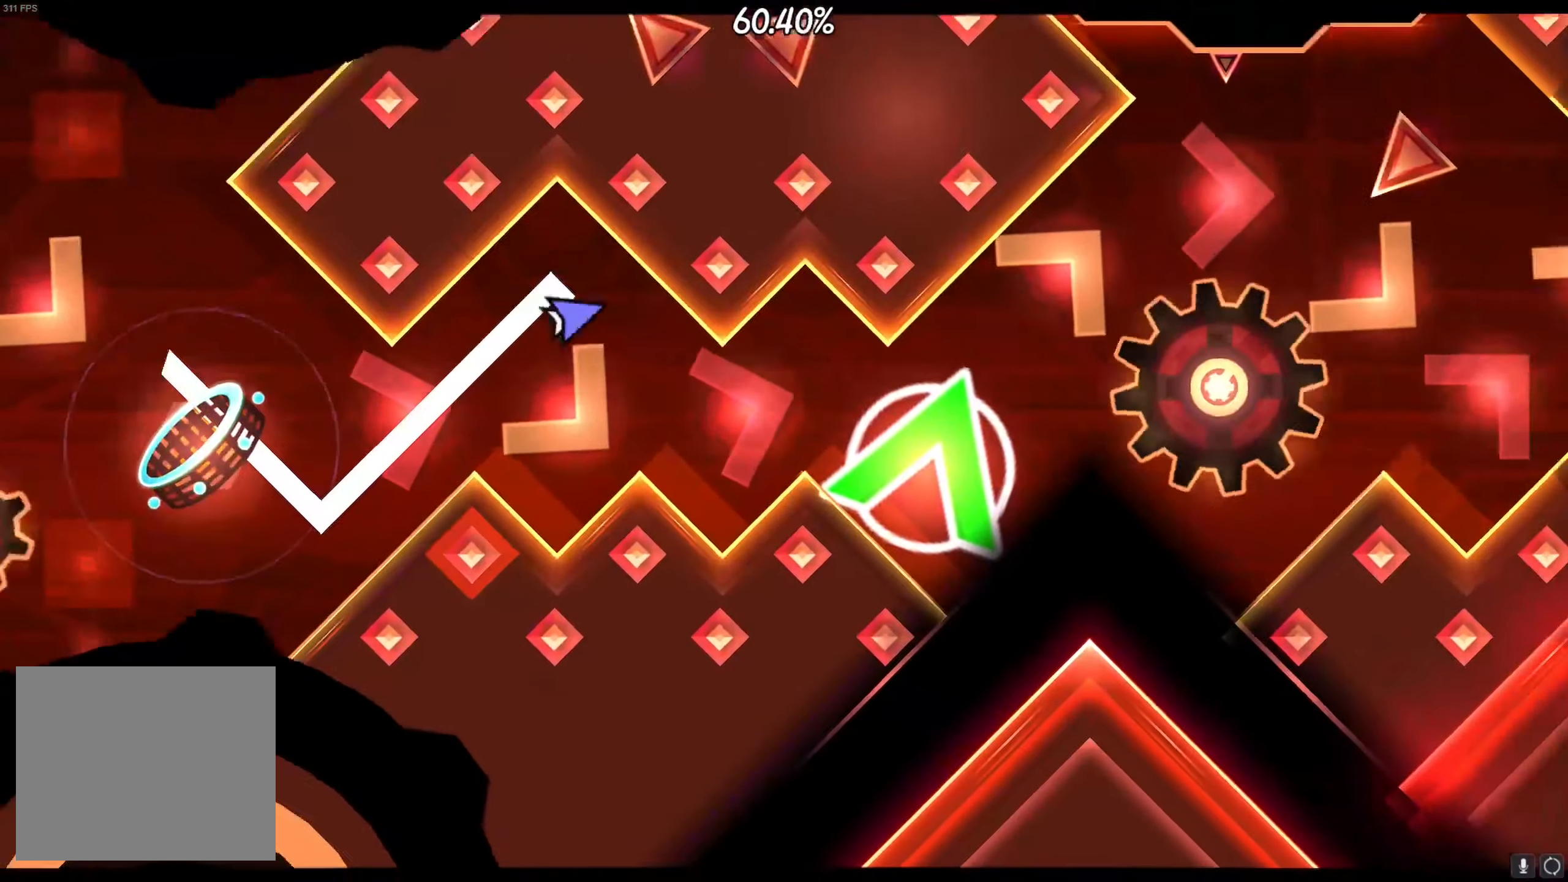
{"buttons": ["CROSS"], "left_stick": "center", "right_stick": "center", "events": [[16, "CROSS", "up"], [100, "CROSS", "down"], [166, "CROSS", "up"], [250, "CROSS", "down"]]}
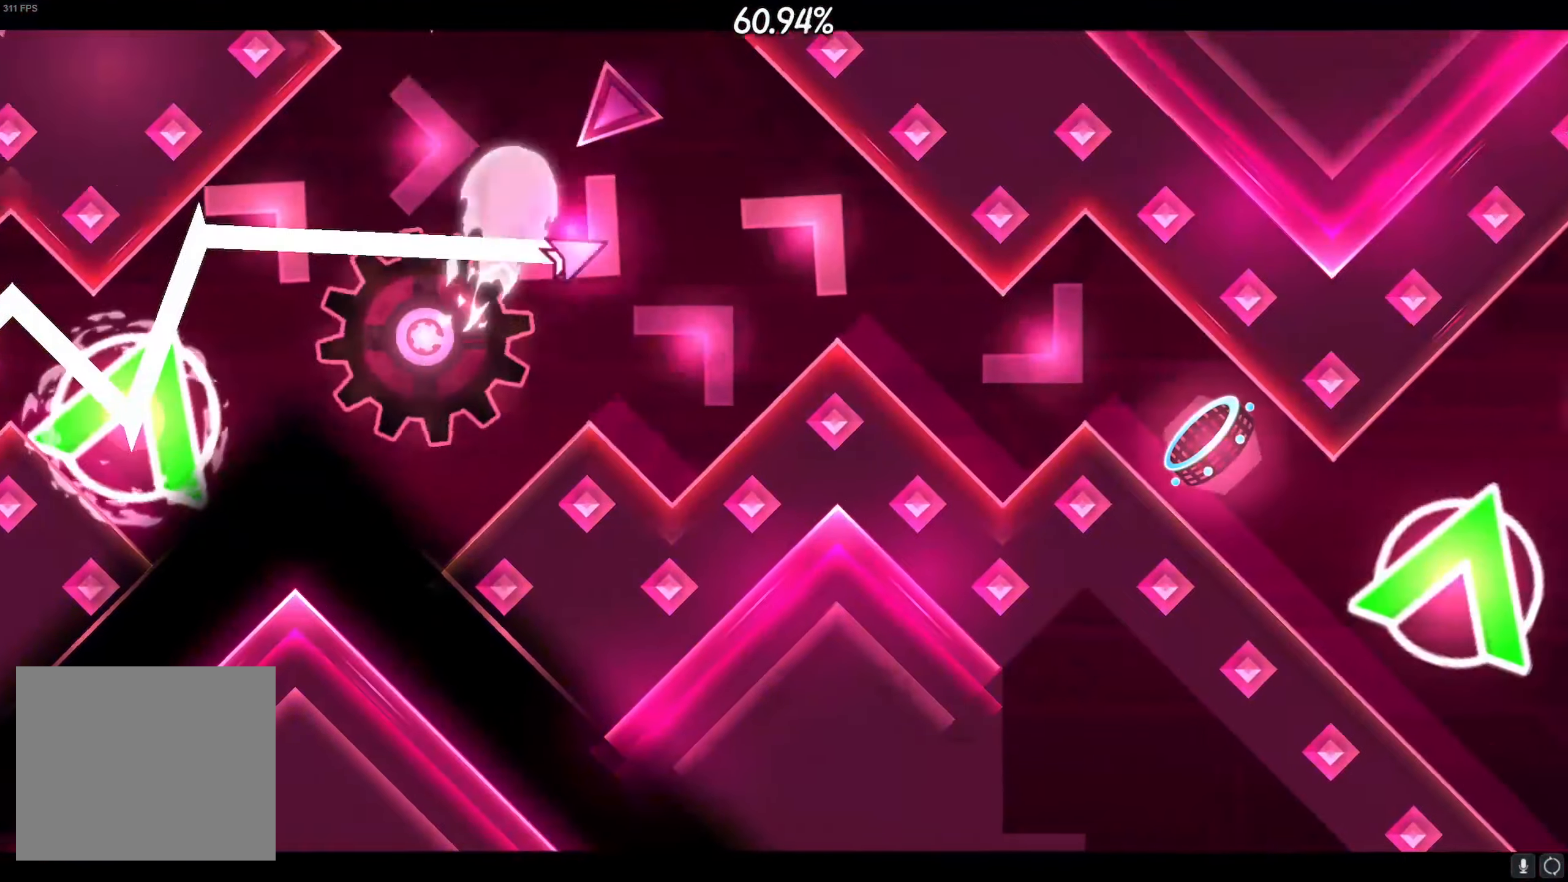
{"buttons": [], "left_stick": "center", "right_stick": "center", "events": [[16, "CROSS", "up"], [116, "CROSS", "down"], [183, "CROSS", "up"], [283, "CROSS", "down"], [350, "CROSS", "up"], [350, "L1", "down"], [433, "L1", "up"]]}
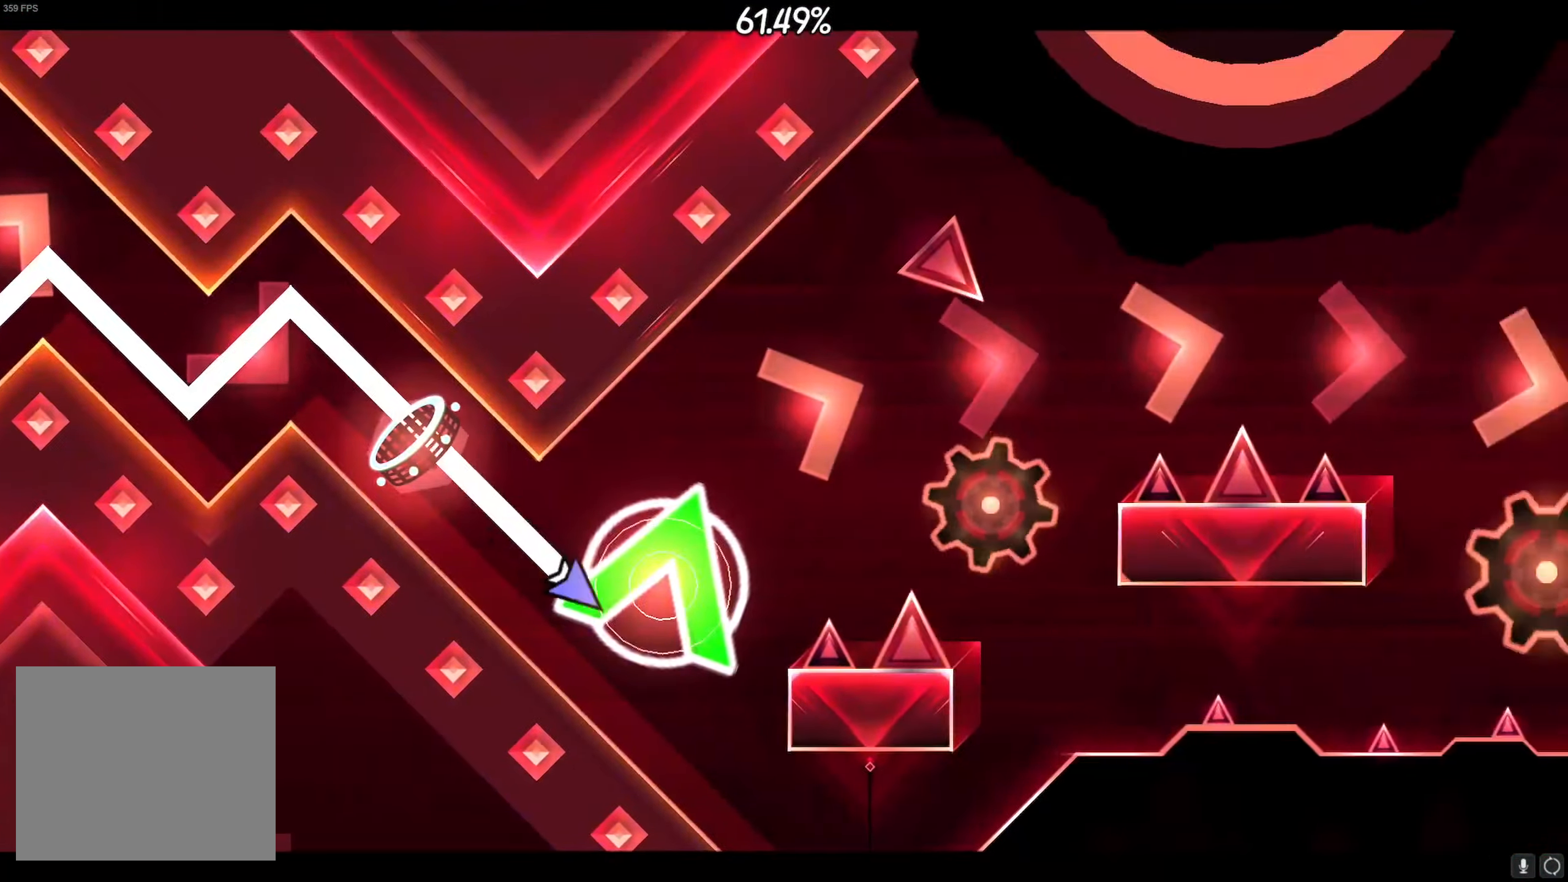
{"buttons": ["CROSS"], "left_stick": "center", "right_stick": "center", "events": [[33, "CROSS", "down"]]}
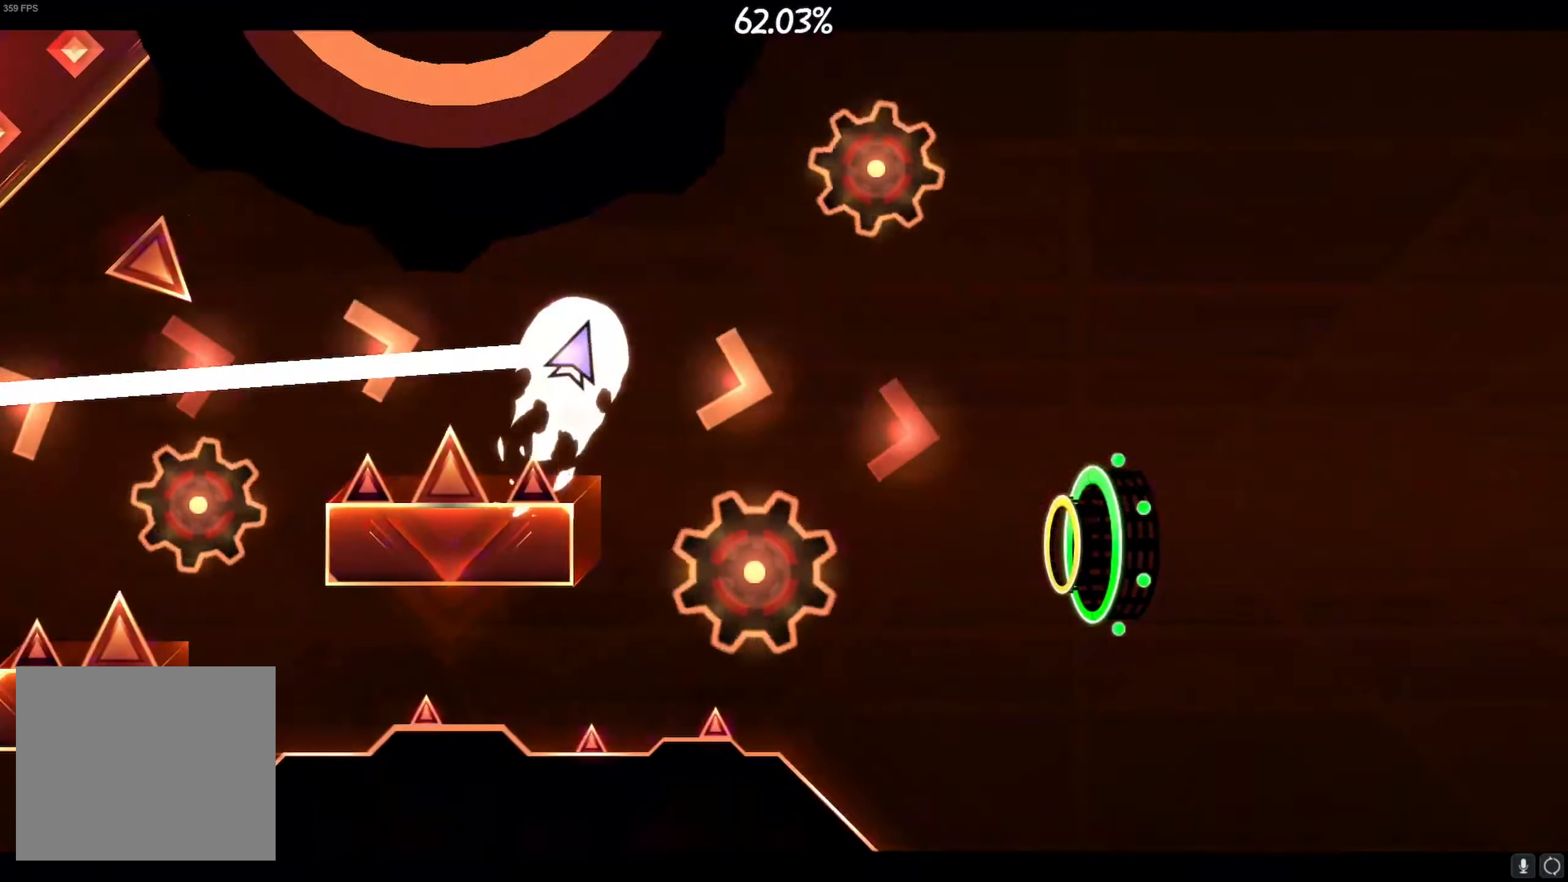
{"buttons": ["CROSS"], "left_stick": "center", "right_stick": "center", "events": []}
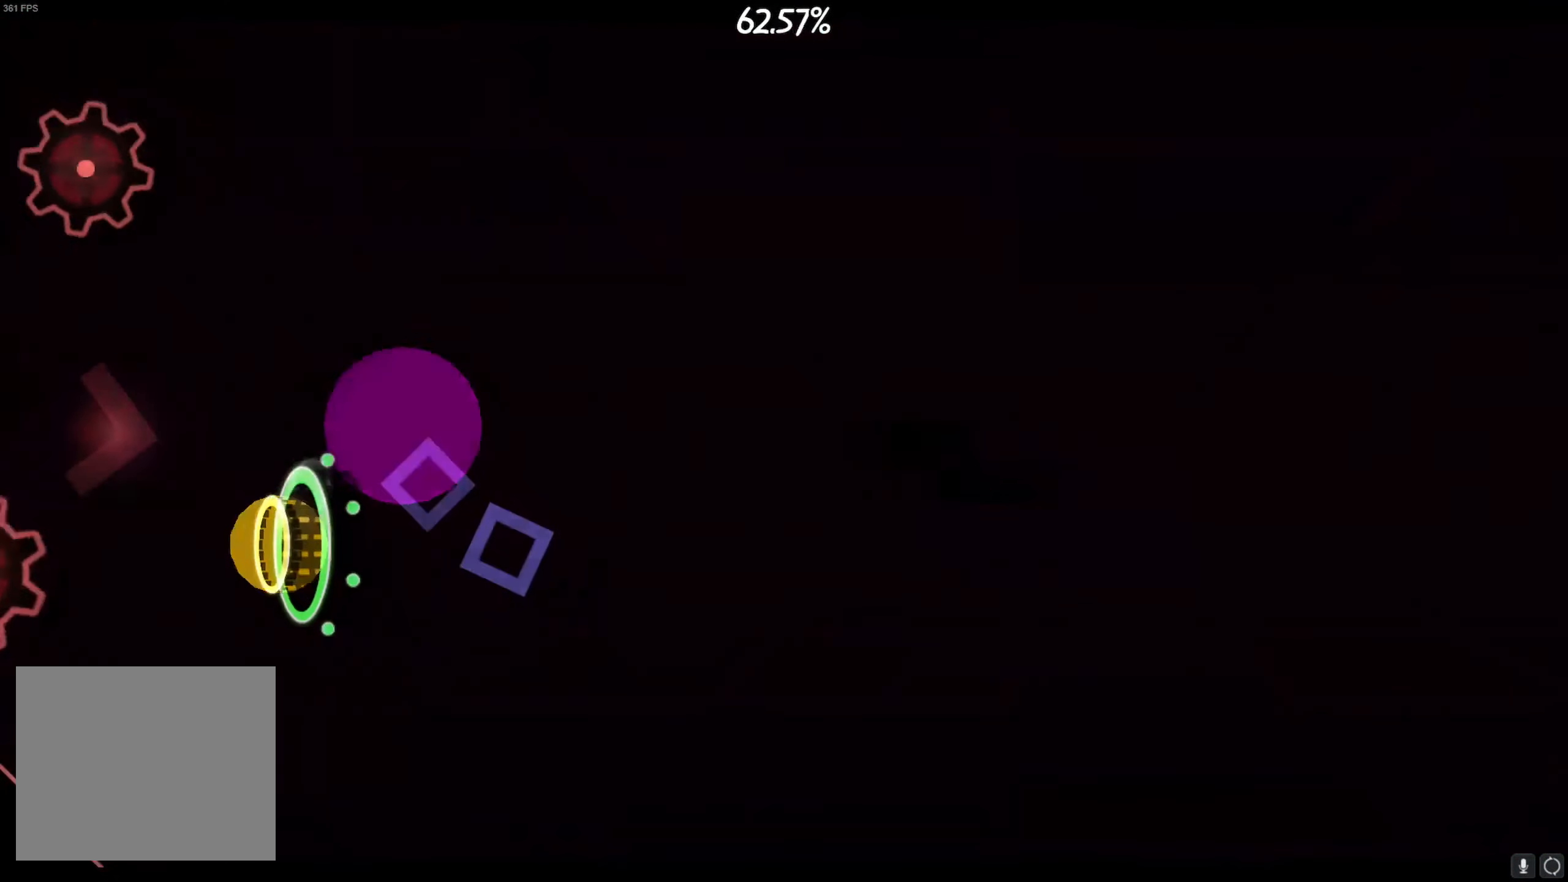
{"buttons": [], "left_stick": "center", "right_stick": "center", "events": [[433, "CROSS", "up"]]}
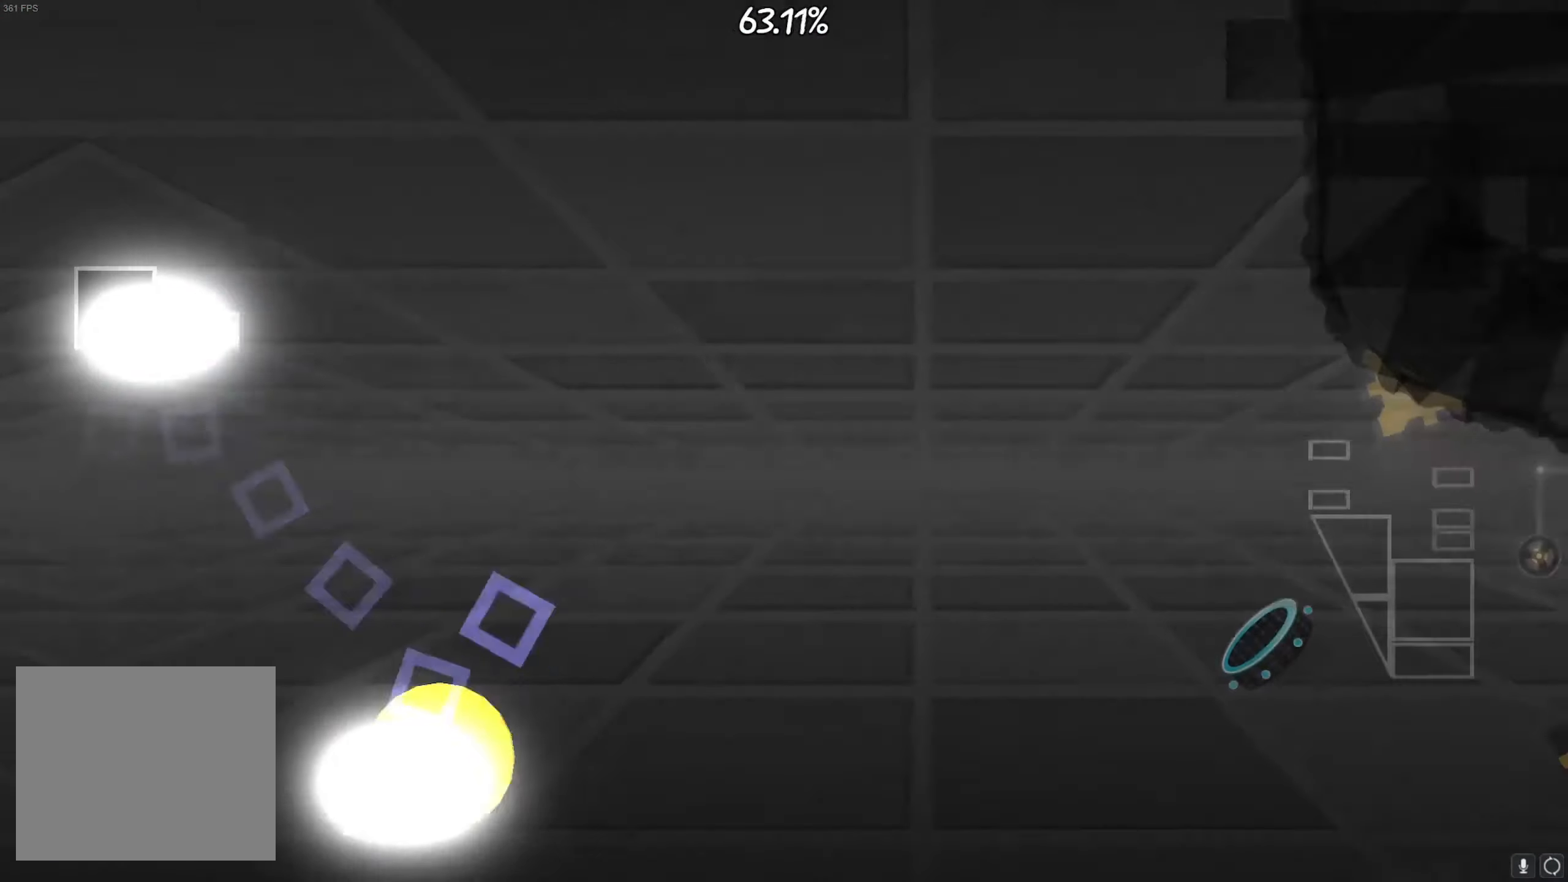
{"buttons": ["CROSS"], "left_stick": "center", "right_stick": "center", "events": [[383, "CROSS", "down"]]}
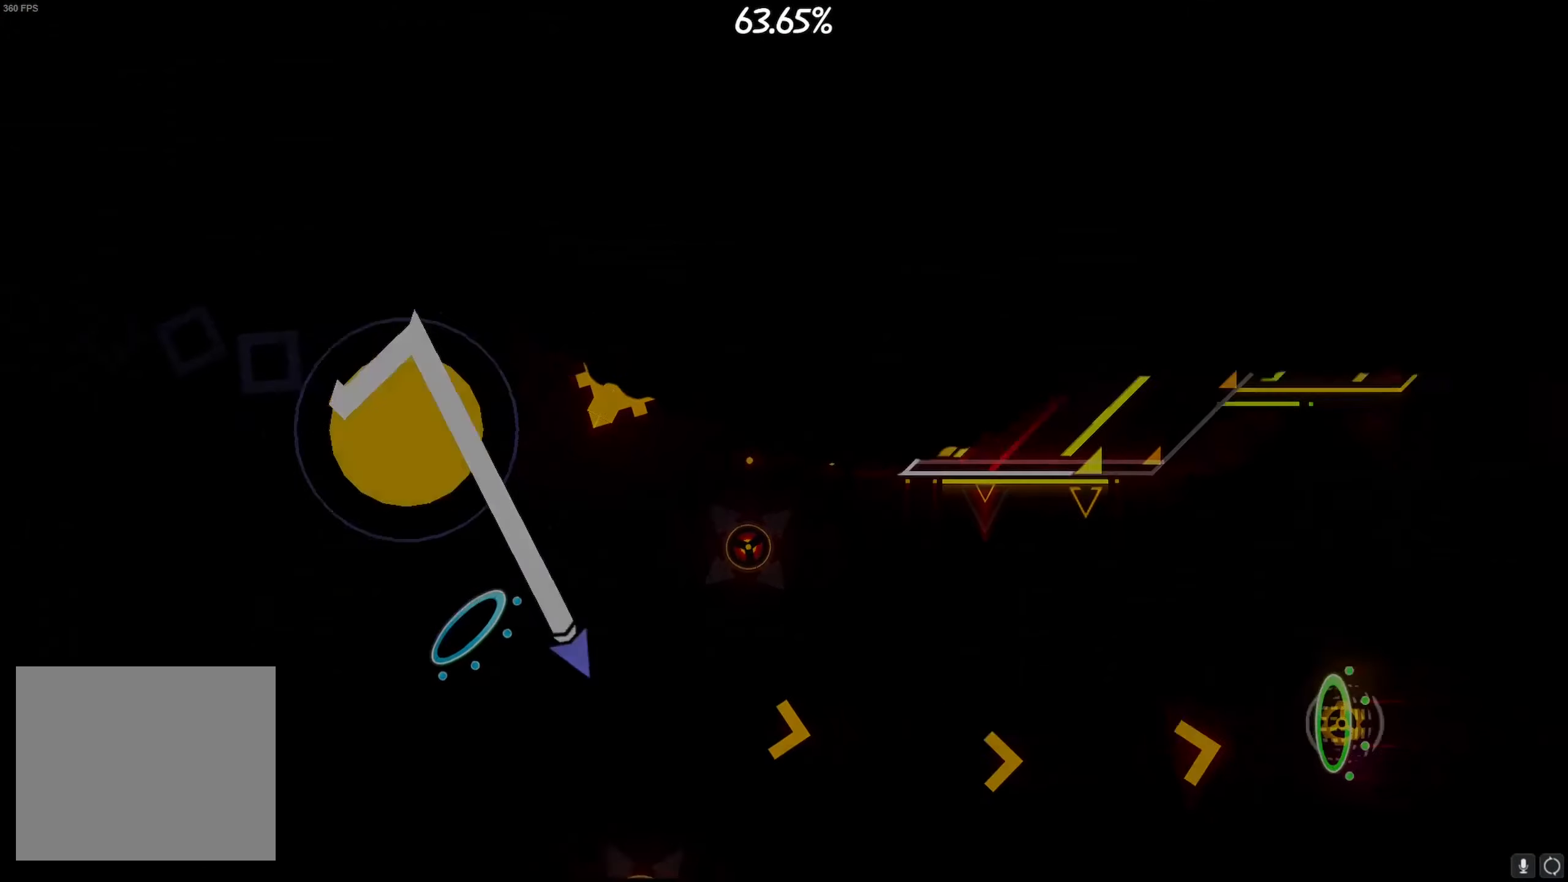
{"buttons": ["CROSS"], "left_stick": "center", "right_stick": "center", "events": []}
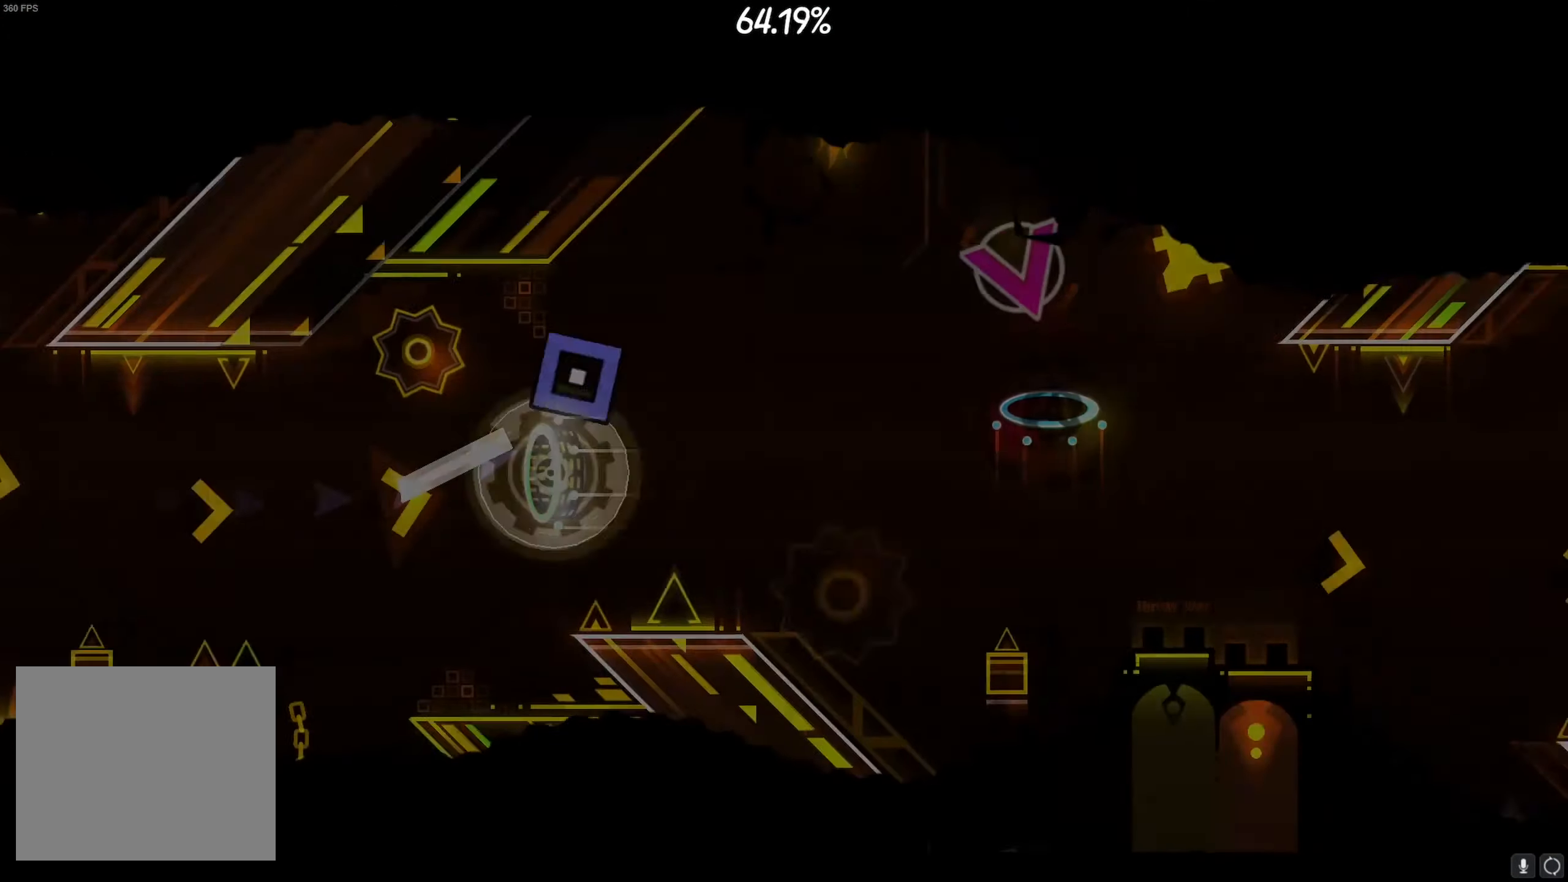
{"buttons": ["CROSS"], "left_stick": "center", "right_stick": "center", "events": [[117, "CROSS", "up"], [300, "CROSS", "down"]]}
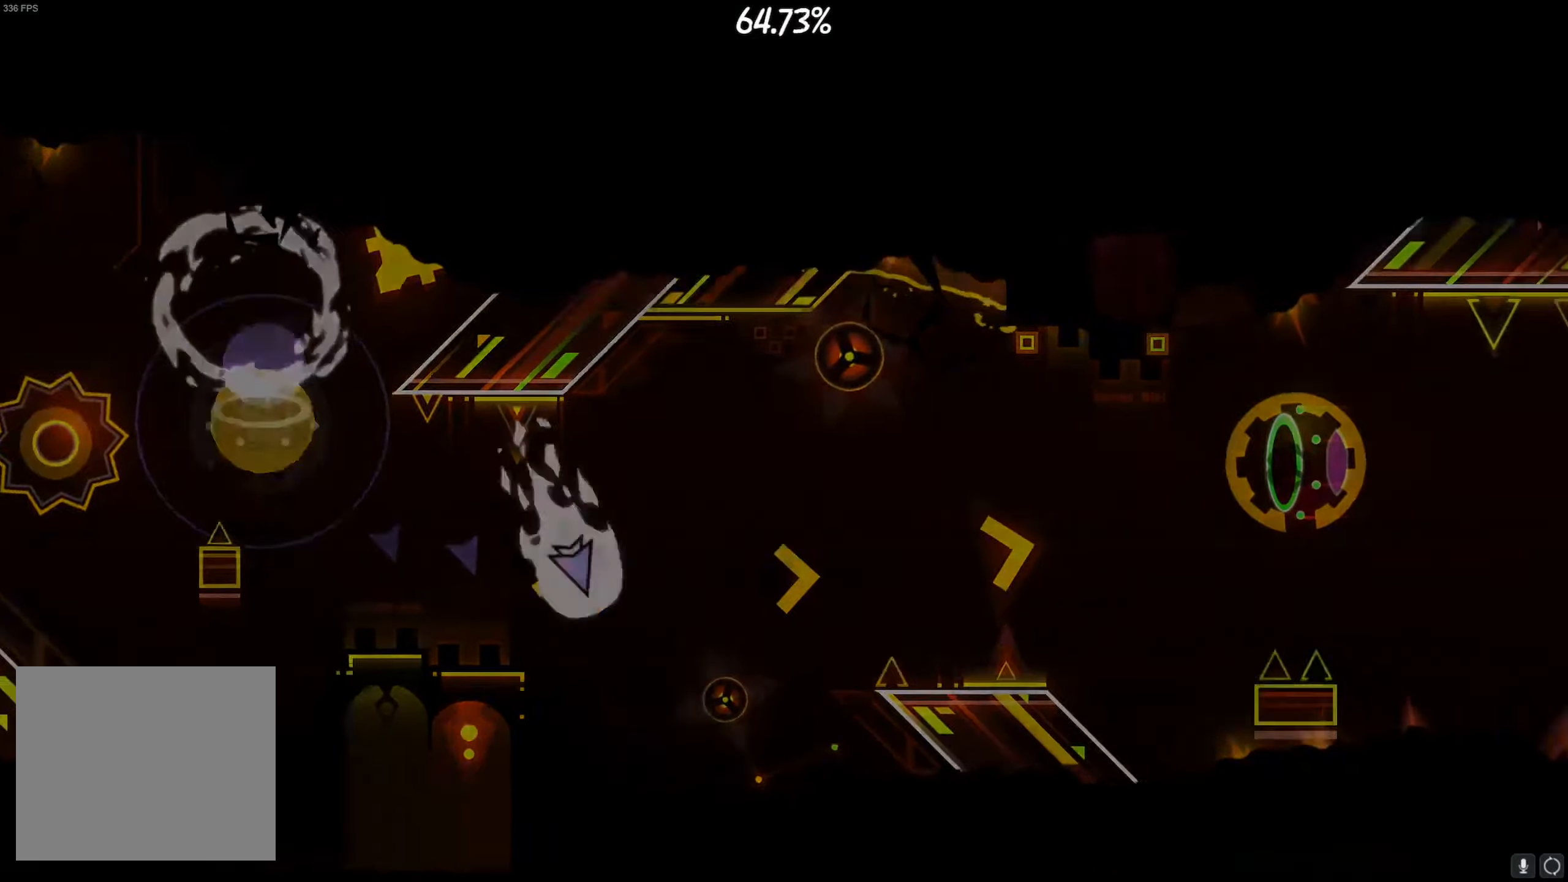
{"buttons": ["CROSS"], "left_stick": "center", "right_stick": "center", "events": []}
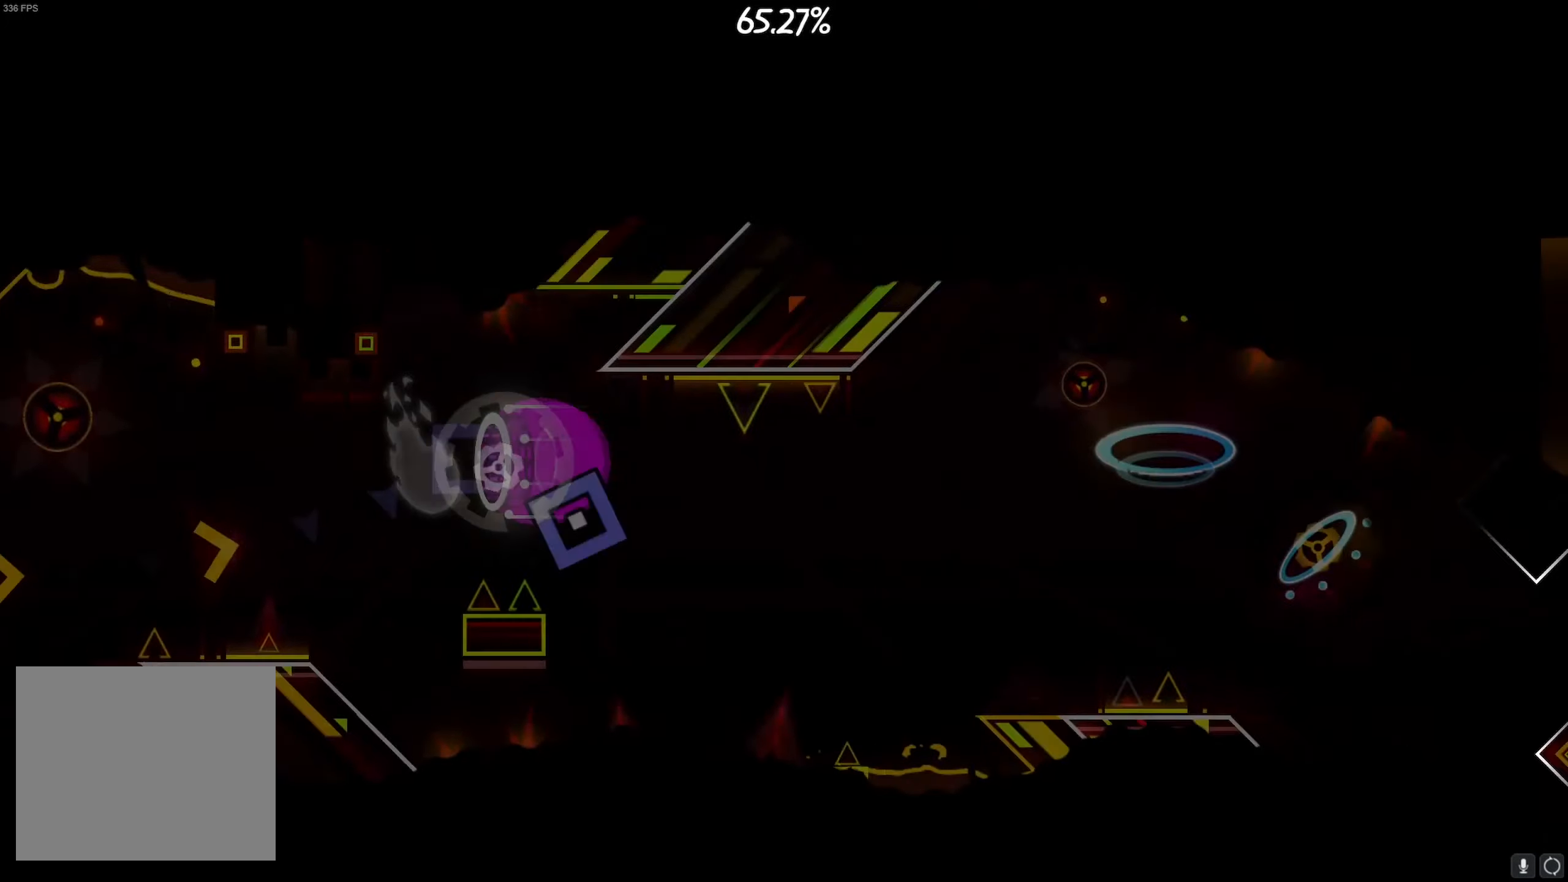
{"buttons": [], "left_stick": "center", "right_stick": "center", "events": [[150, "CROSS", "up"]]}
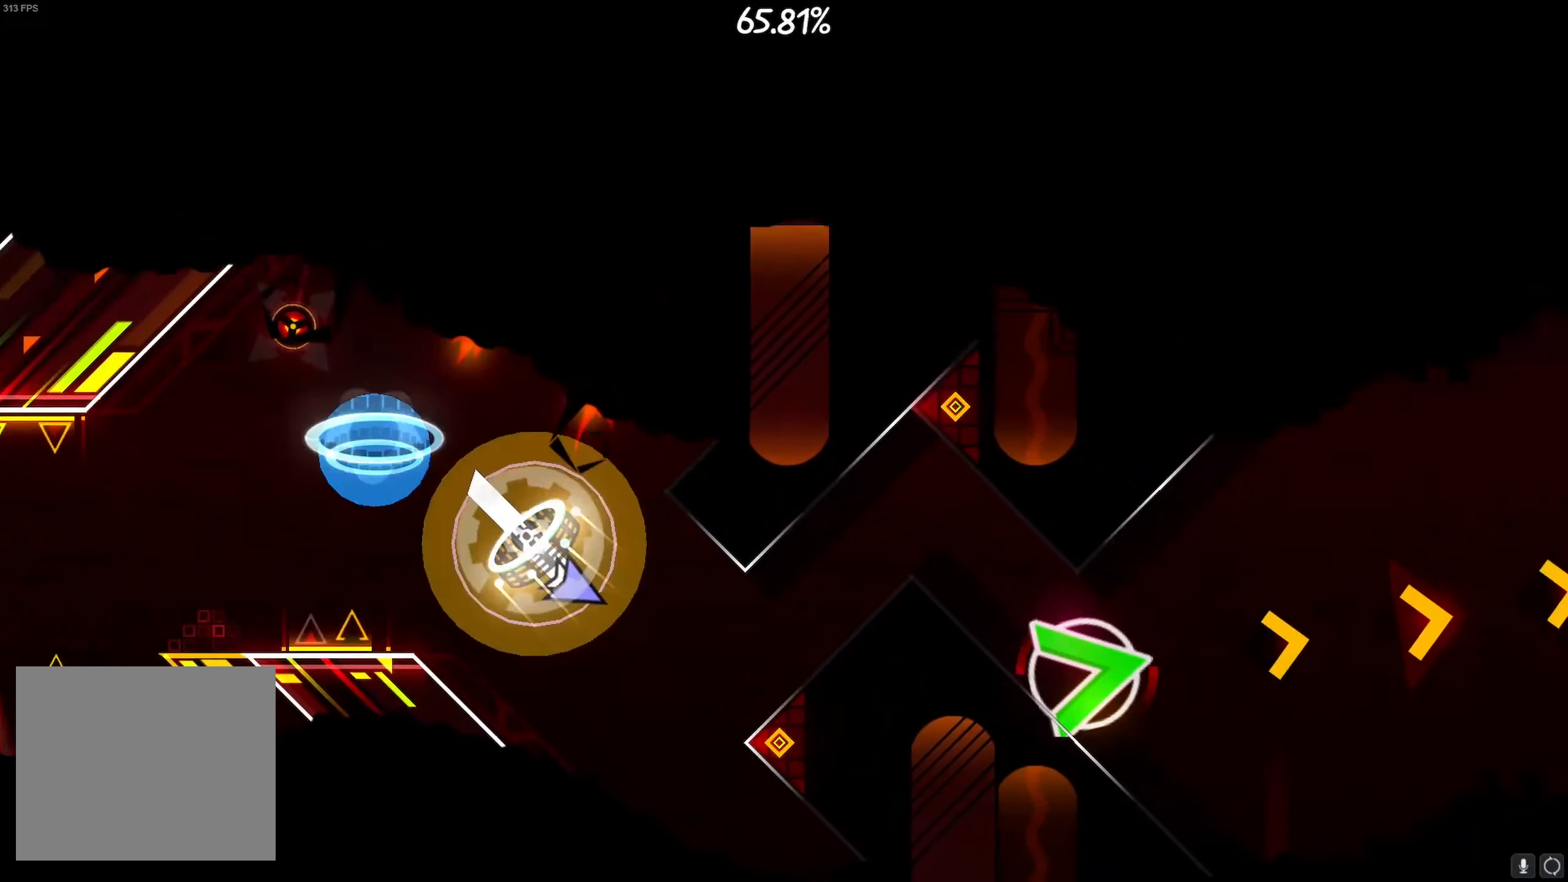
{"buttons": ["CROSS"], "left_stick": "center", "right_stick": "center", "events": [[83, "CROSS", "down"], [233, "CROSS", "up"], [350, "CROSS", "down"]]}
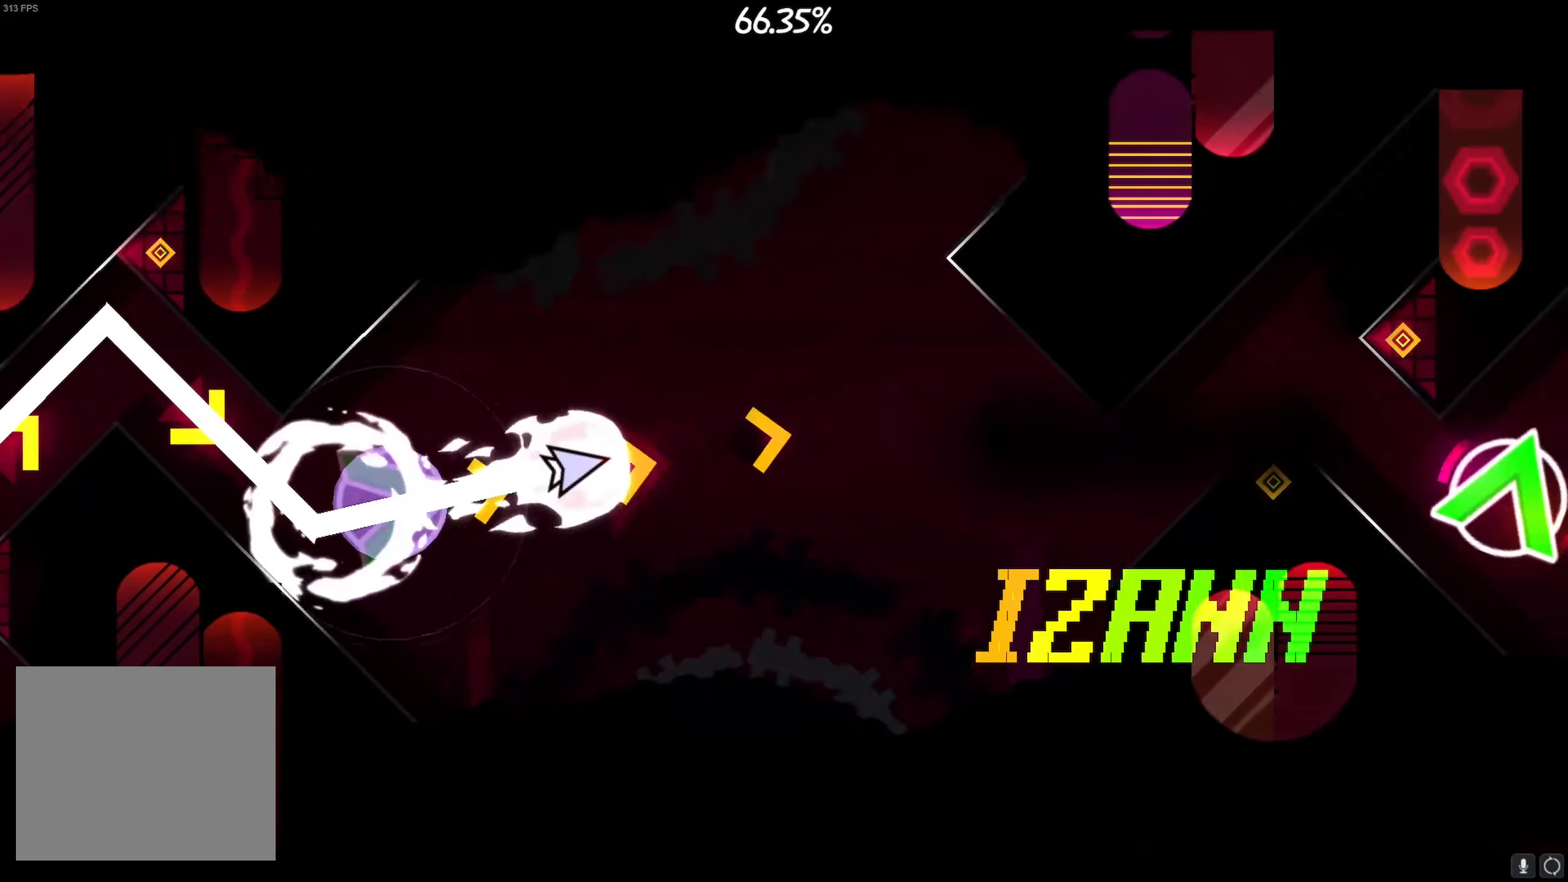
{"buttons": [], "left_stick": "center", "right_stick": "center", "events": [[217, "CROSS", "up"], [333, "CROSS", "down"], [467, "CROSS", "up"]]}
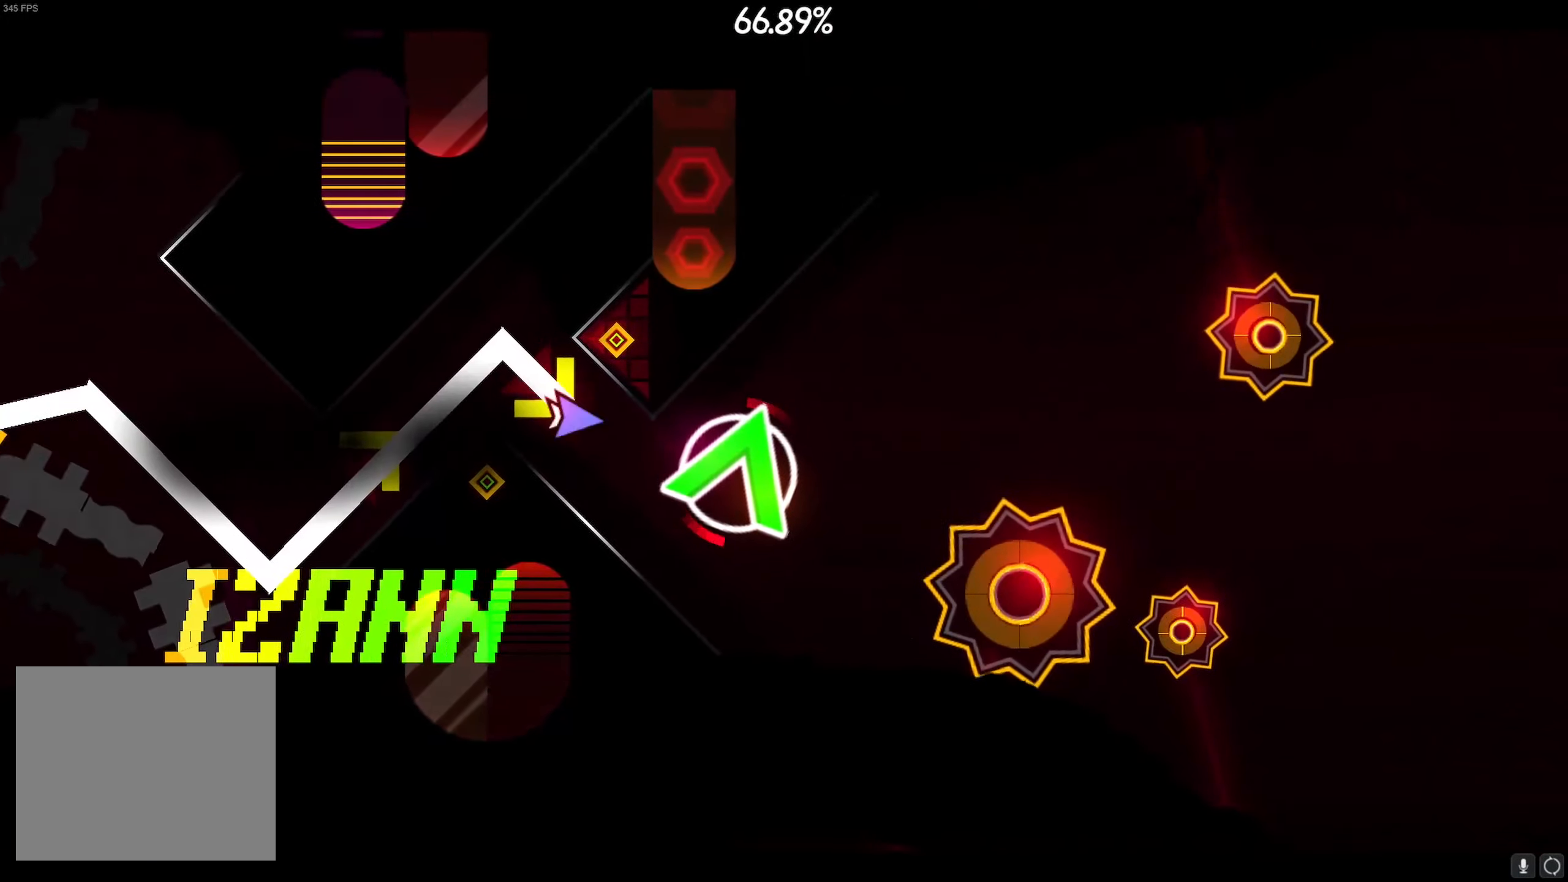
{"buttons": [], "left_stick": "center", "right_stick": "center", "events": [[83, "CROSS", "down"], [500, "CROSS", "up"]]}
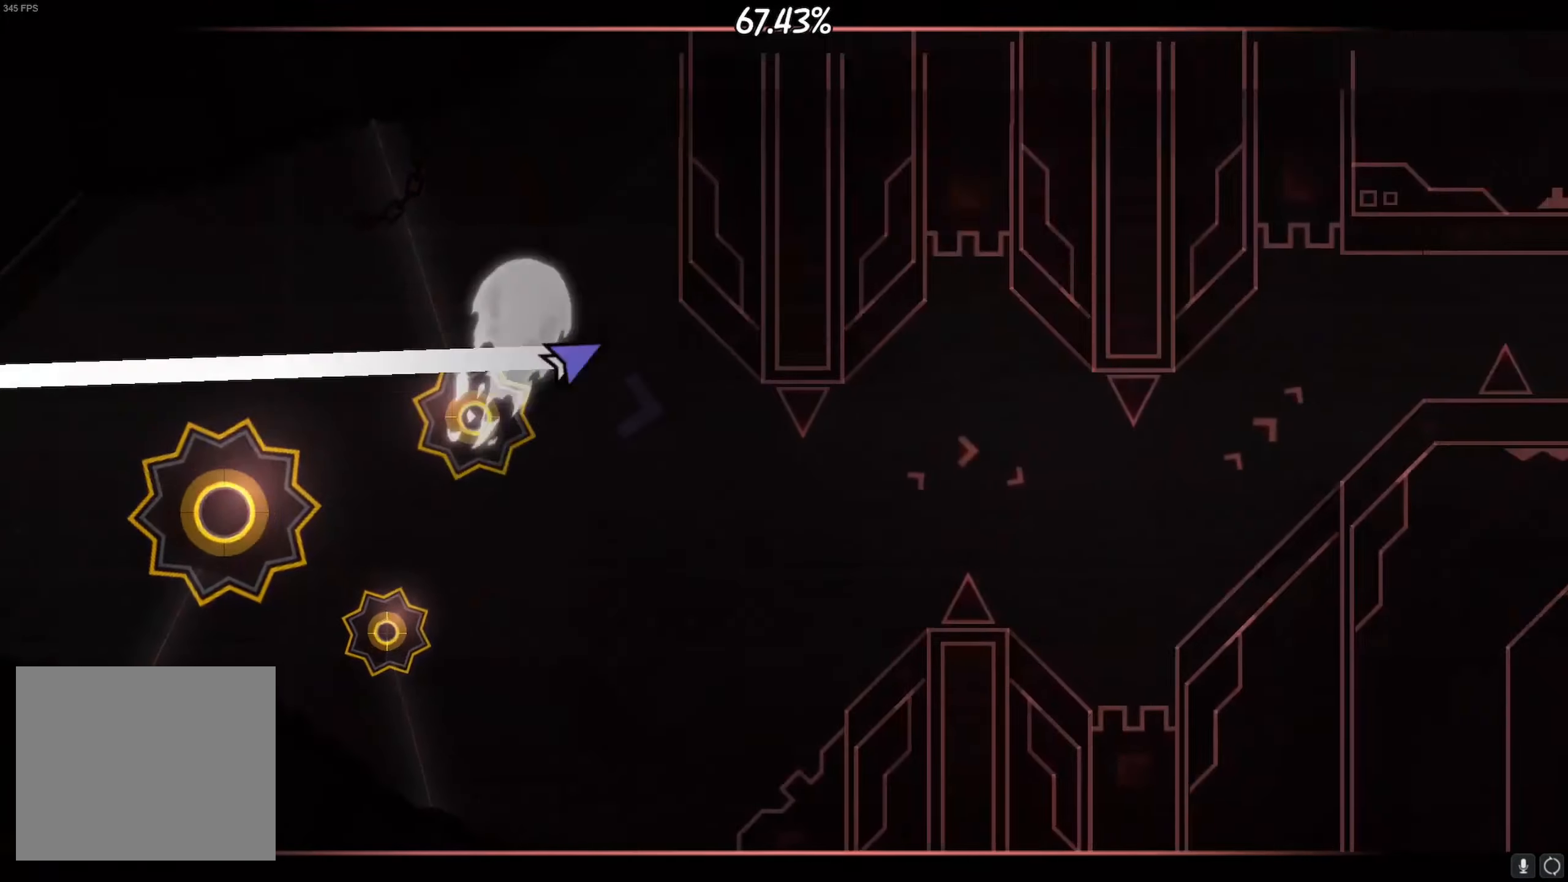
{"buttons": ["CROSS"], "left_stick": "center", "right_stick": "center", "events": [[150, "CROSS", "down"], [267, "CROSS", "up"], [367, "CROSS", "down"]]}
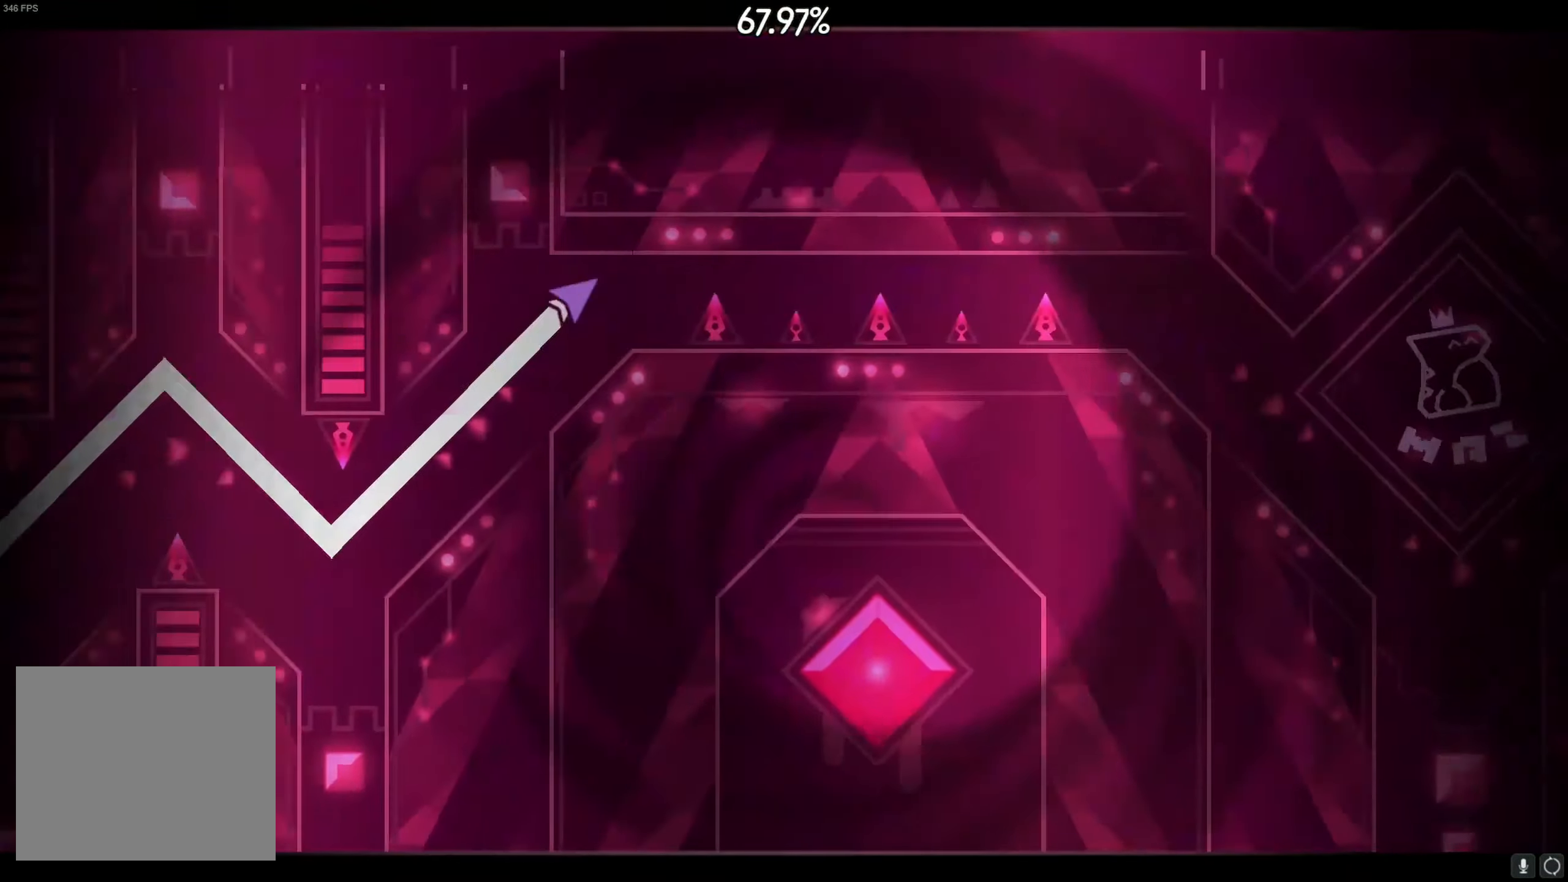
{"buttons": [], "left_stick": "center", "right_stick": "center", "events": [[367, "CROSS", "up"]]}
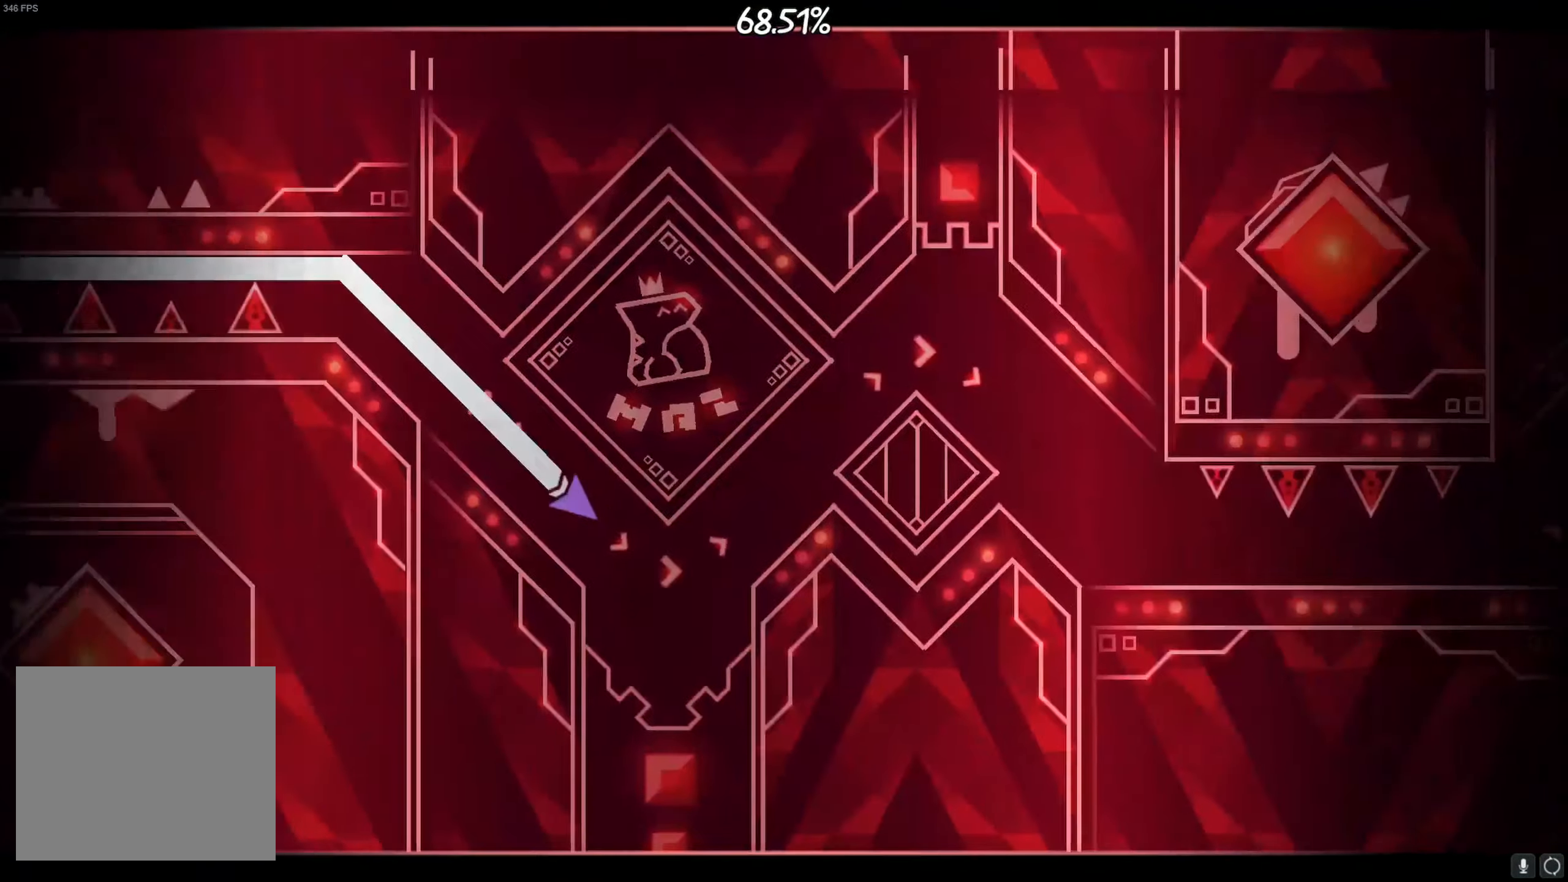
{"buttons": [], "left_stick": "center", "right_stick": "center", "events": [[67, "CROSS", "down"], [233, "CROSS", "up"]]}
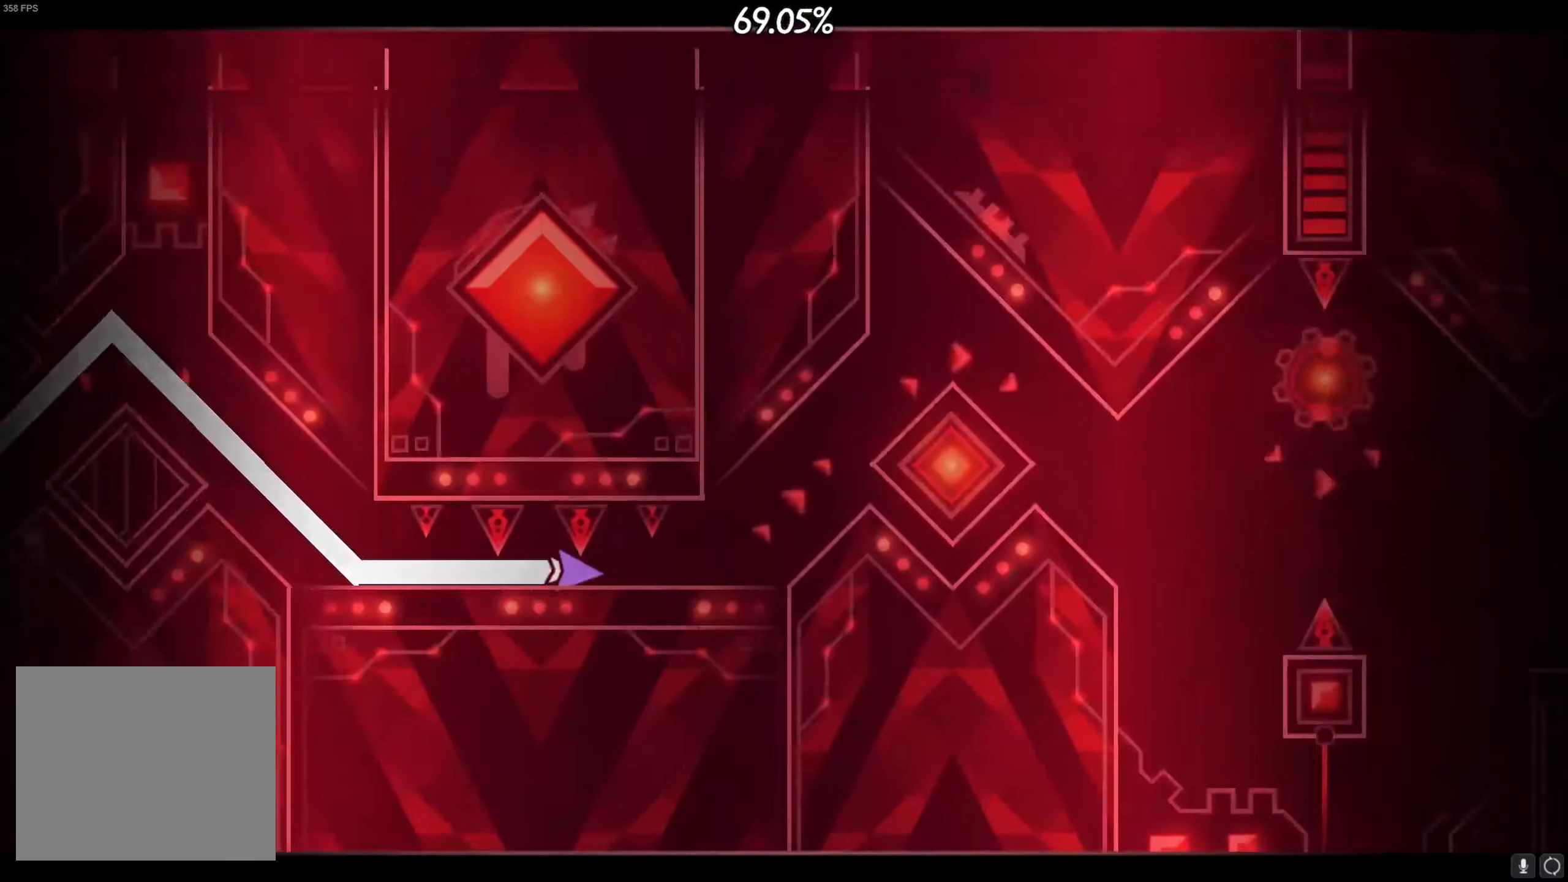
{"buttons": [], "left_stick": "center", "right_stick": "center", "events": [[100, "CROSS", "down"], [267, "CROSS", "up"], [433, "CROSS", "down"], [500, "CROSS", "up"]]}
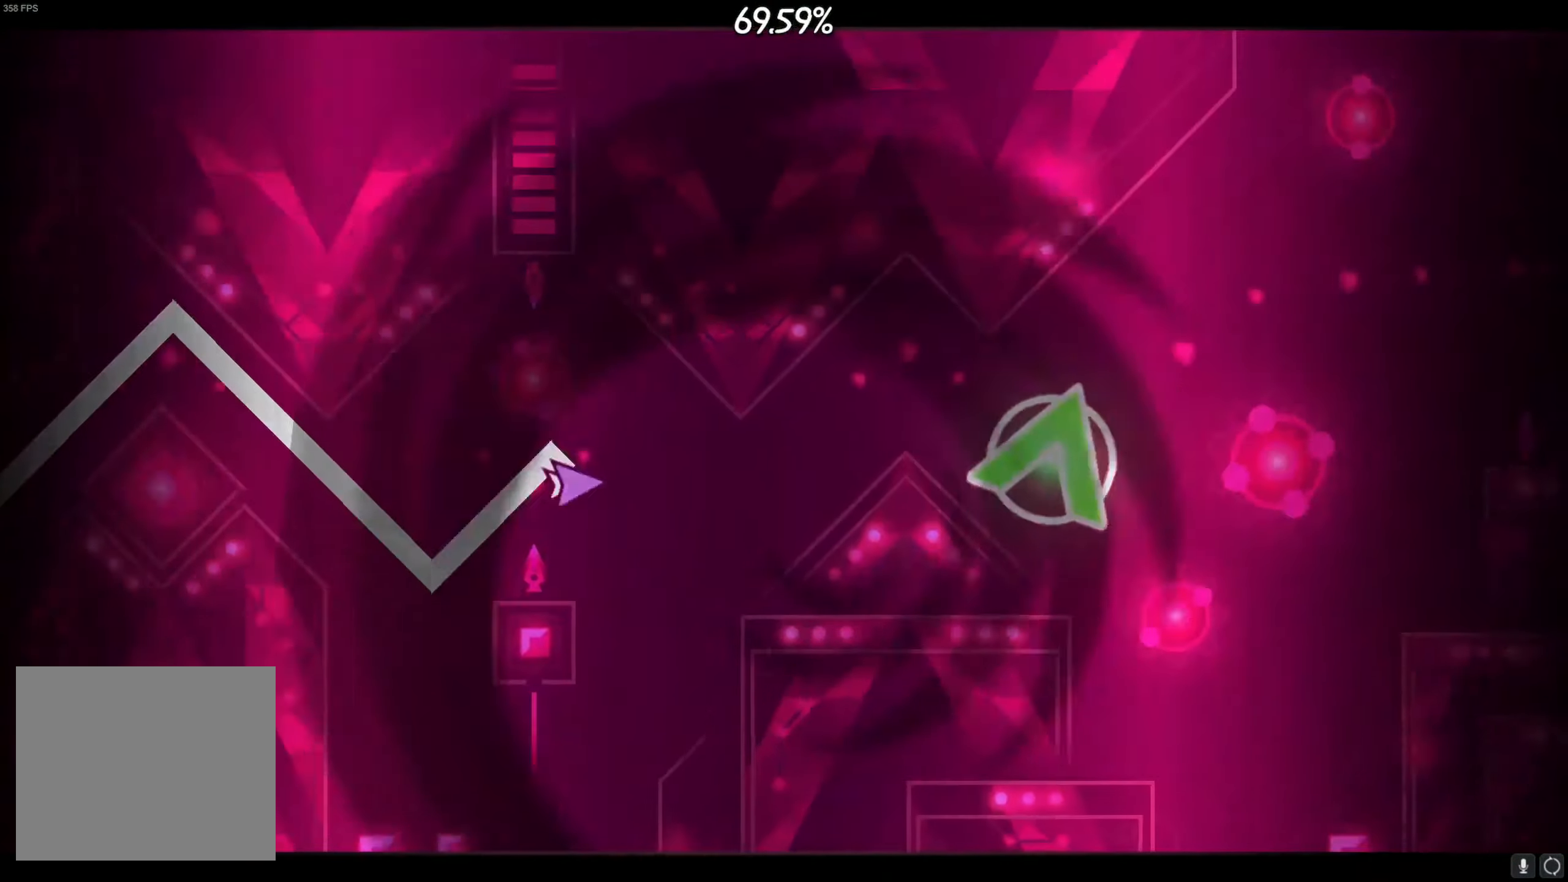
{"buttons": ["CROSS"], "left_stick": "center", "right_stick": "center", "events": [[83, "CROSS", "down"], [217, "CROSS", "up"], [300, "CROSS", "down"]]}
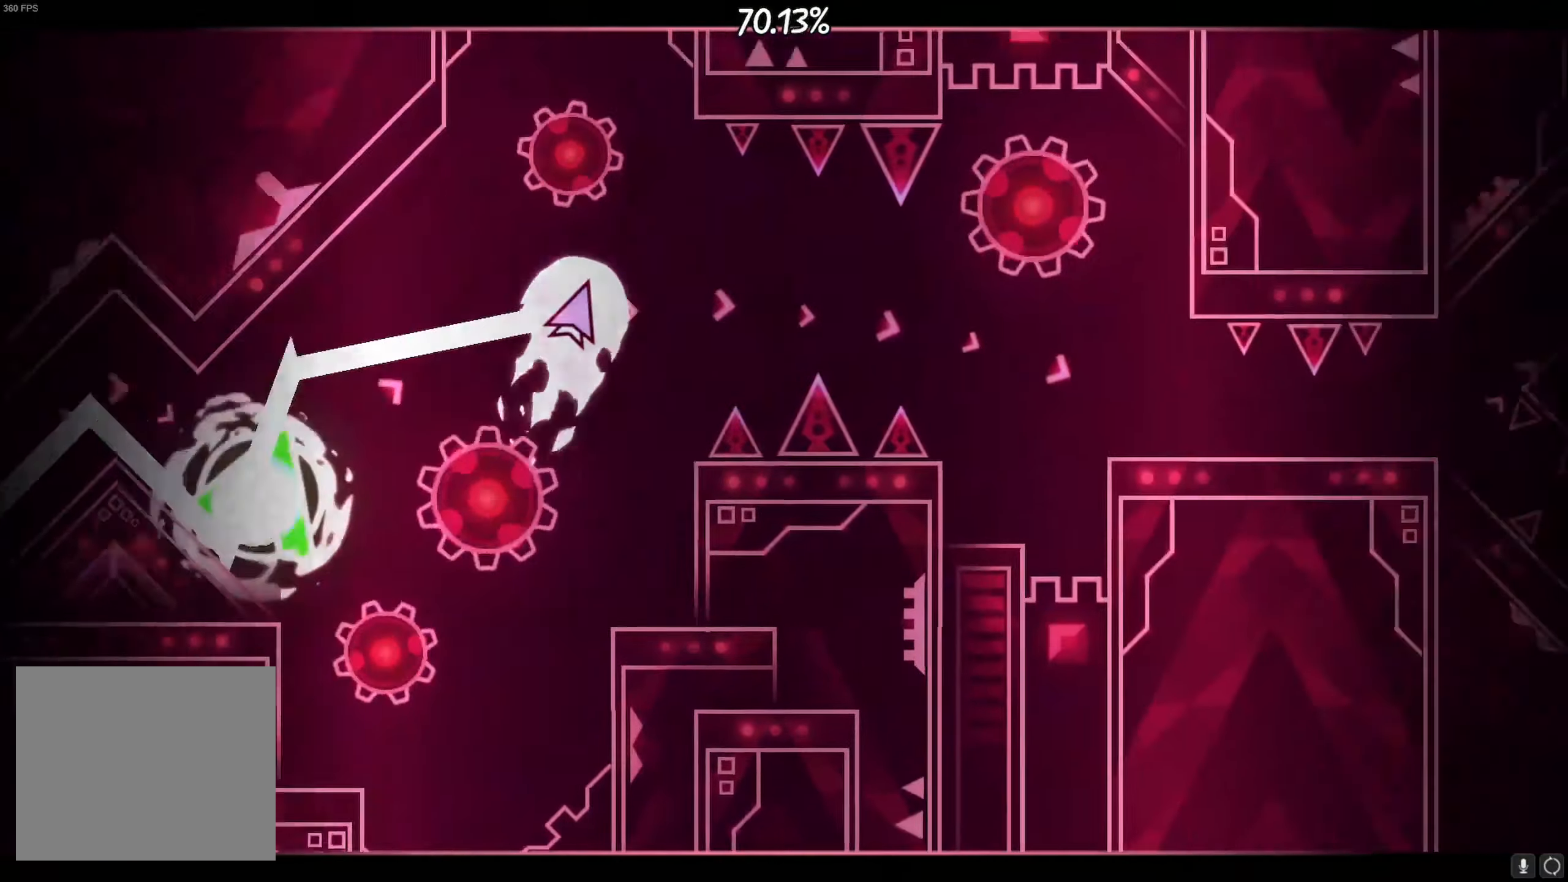
{"buttons": [], "left_stick": "center", "right_stick": "center", "events": [[317, "CROSS", "up"]]}